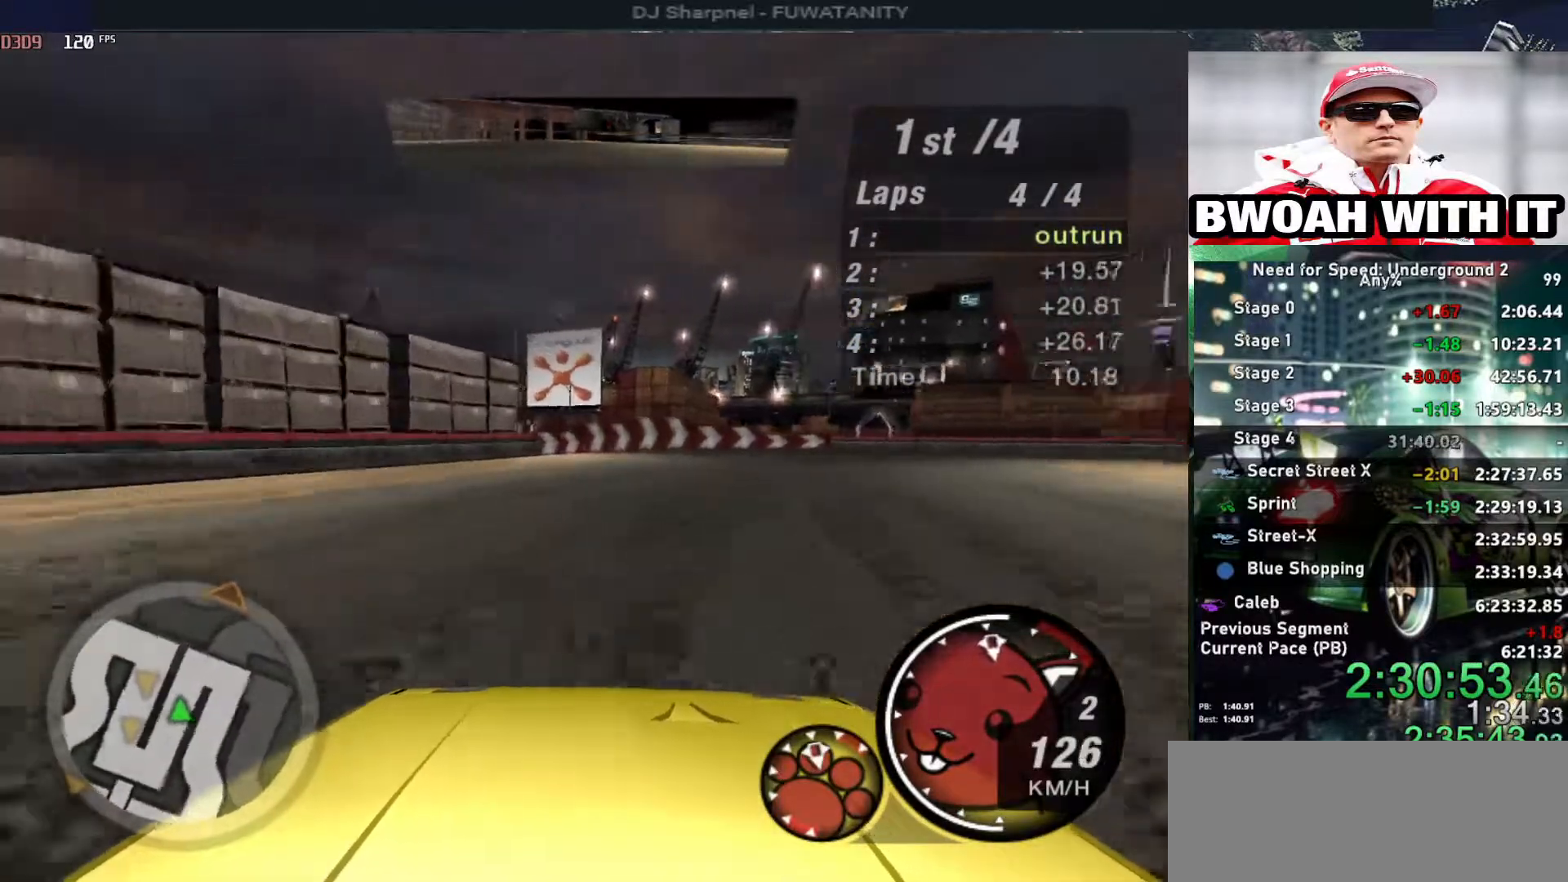
Gameplay with keyboard; each line is a JSON object with the keys held at the frame after it. "events" lists presses ("down") and releases ("up") of "alt", "ctrl", "down", "escape", "left", "r", "return", "right", "shift", "space", "super", "t", "tab", "u" and "up" between this image and that frame as [ms after this image, input, new state], when the widget could be followed in between. No other keys are recorded. Mouse input is not recorded.
{"keys": ["right"], "events": [[150, "down", "down"], [200, "up", "up"], [434, "down", "up"]]}
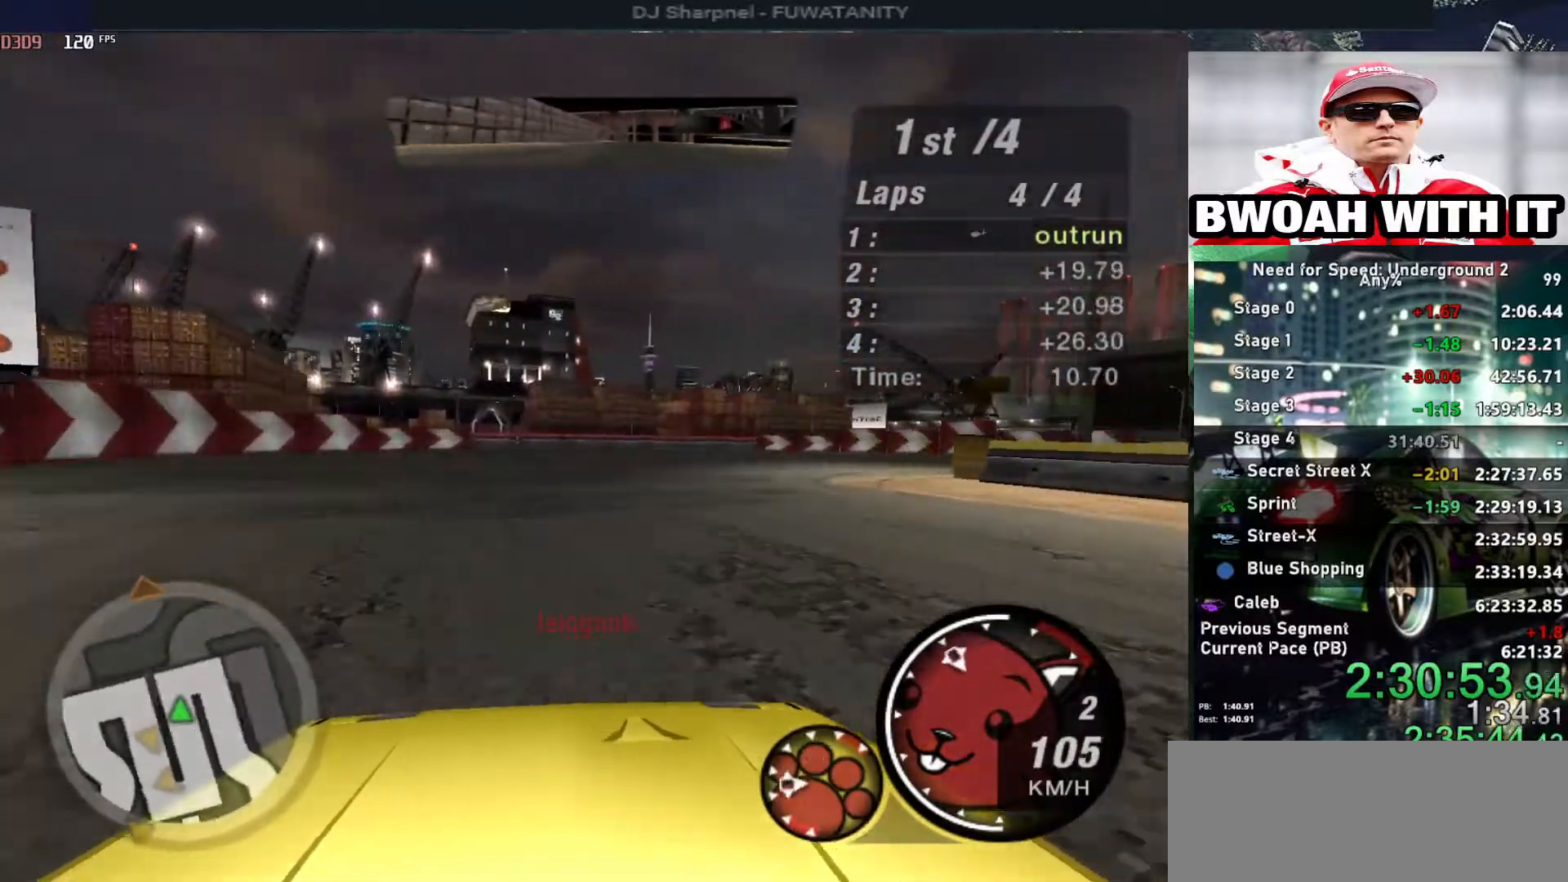
{"keys": ["right"], "events": [[117, "down", "down"], [217, "down", "up"]]}
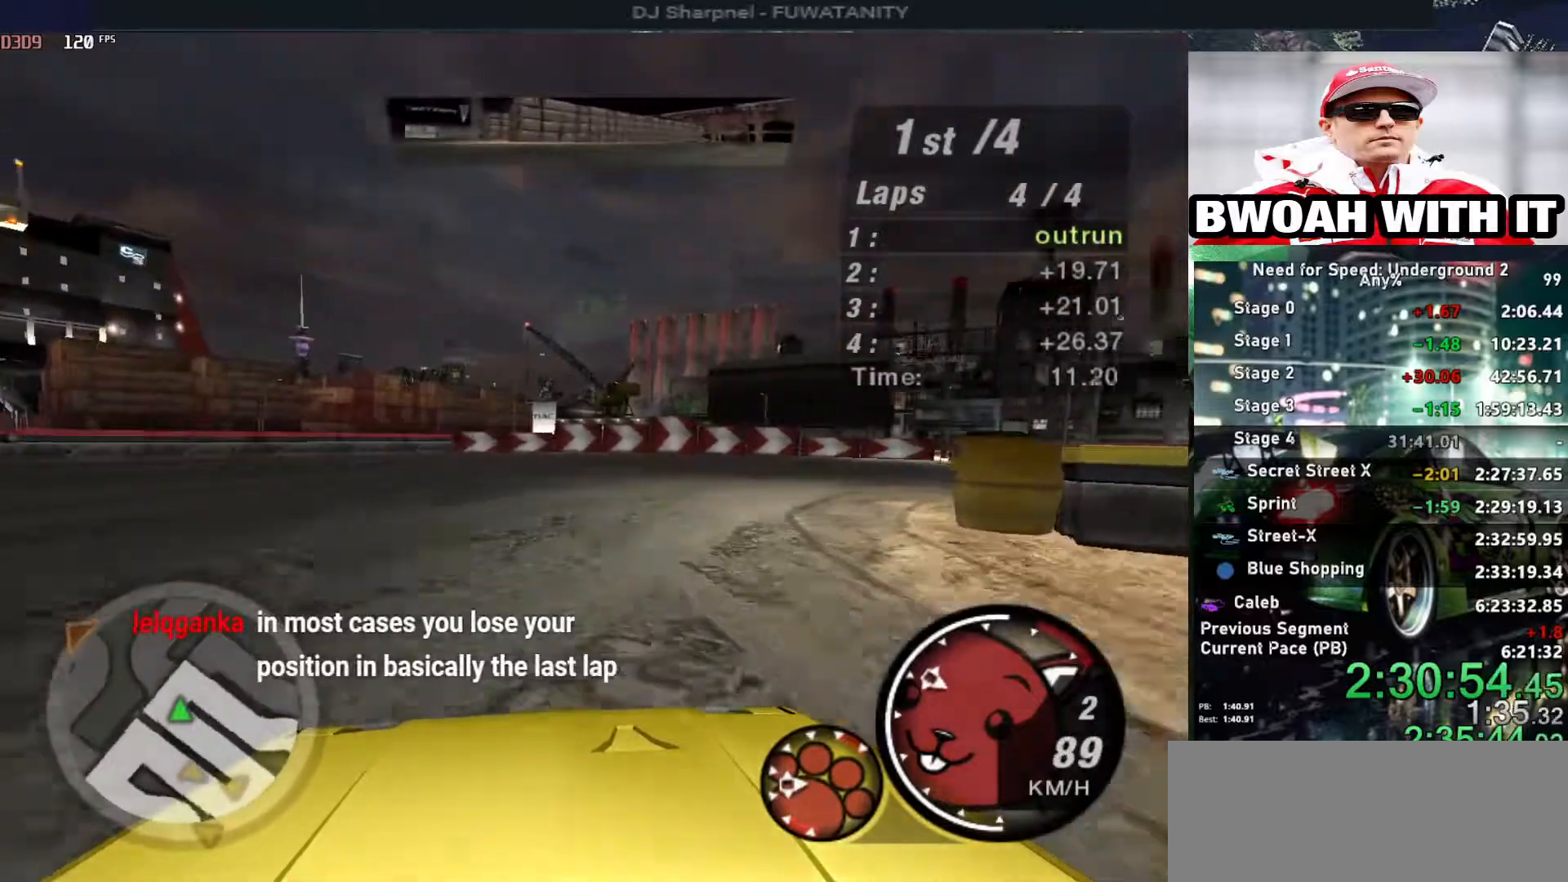
{"keys": ["right", "up"], "events": [[284, "up", "down"]]}
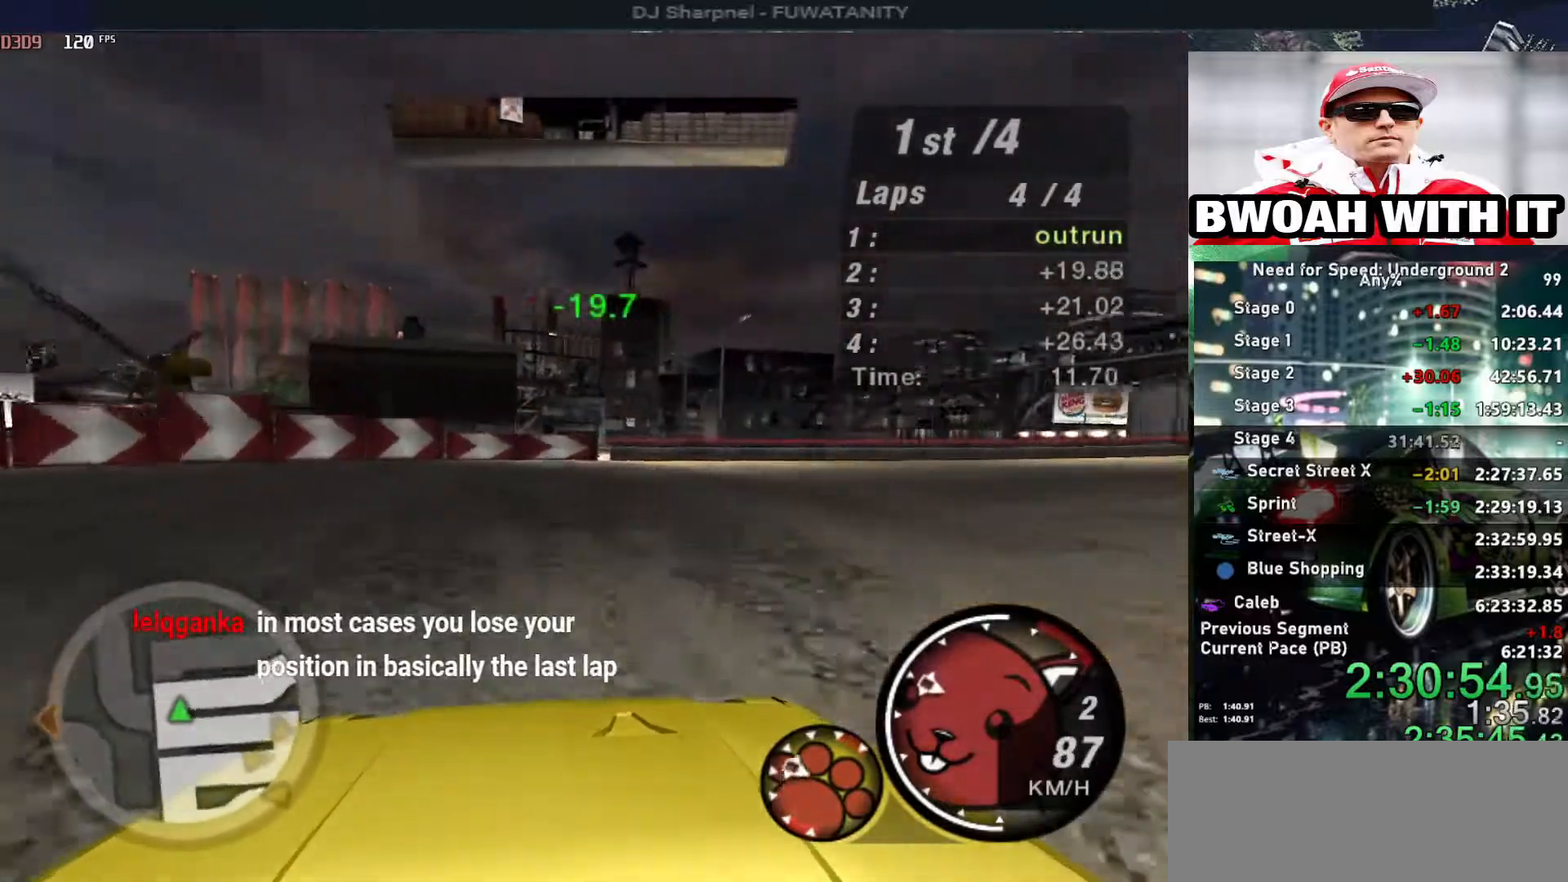
{"keys": ["right", "up"], "events": []}
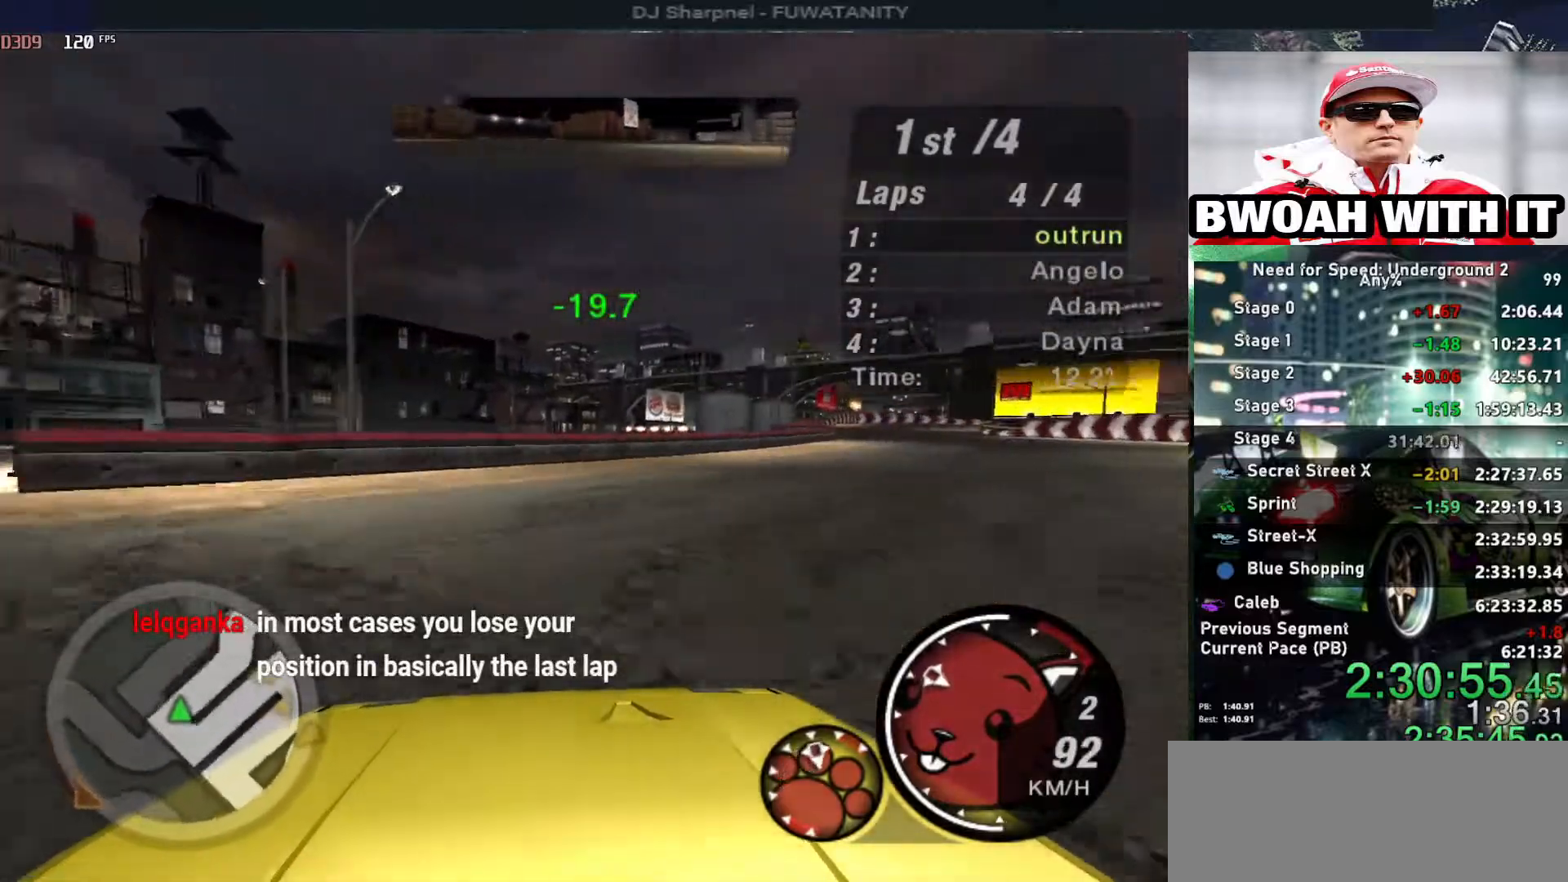
{"keys": ["up"], "events": [[350, "right", "up"]]}
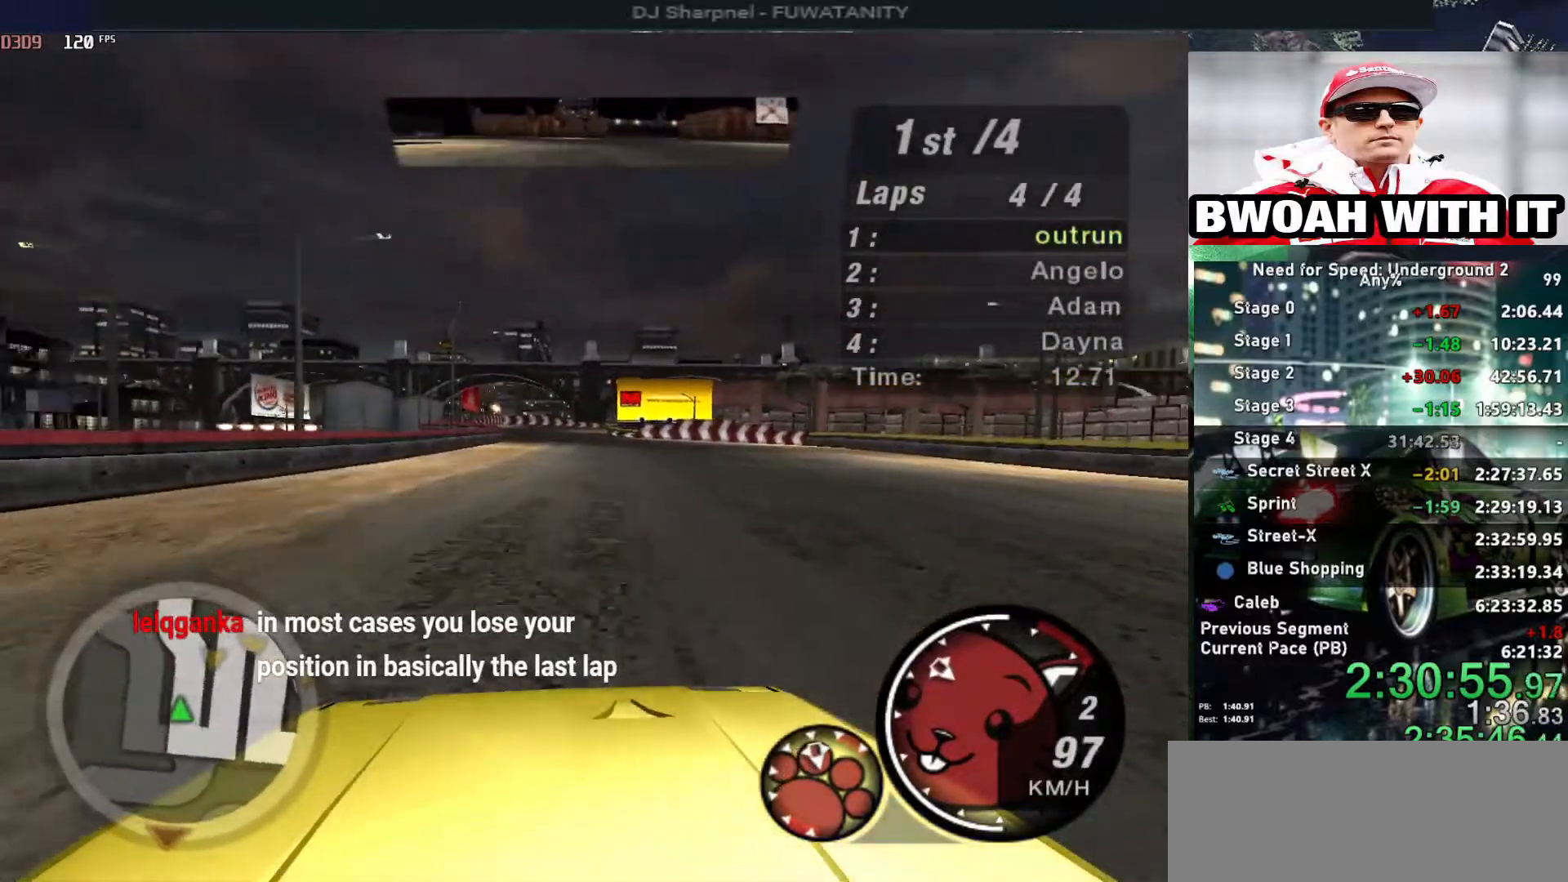
{"keys": ["up"], "events": [[134, "left", "down"], [234, "left", "up"]]}
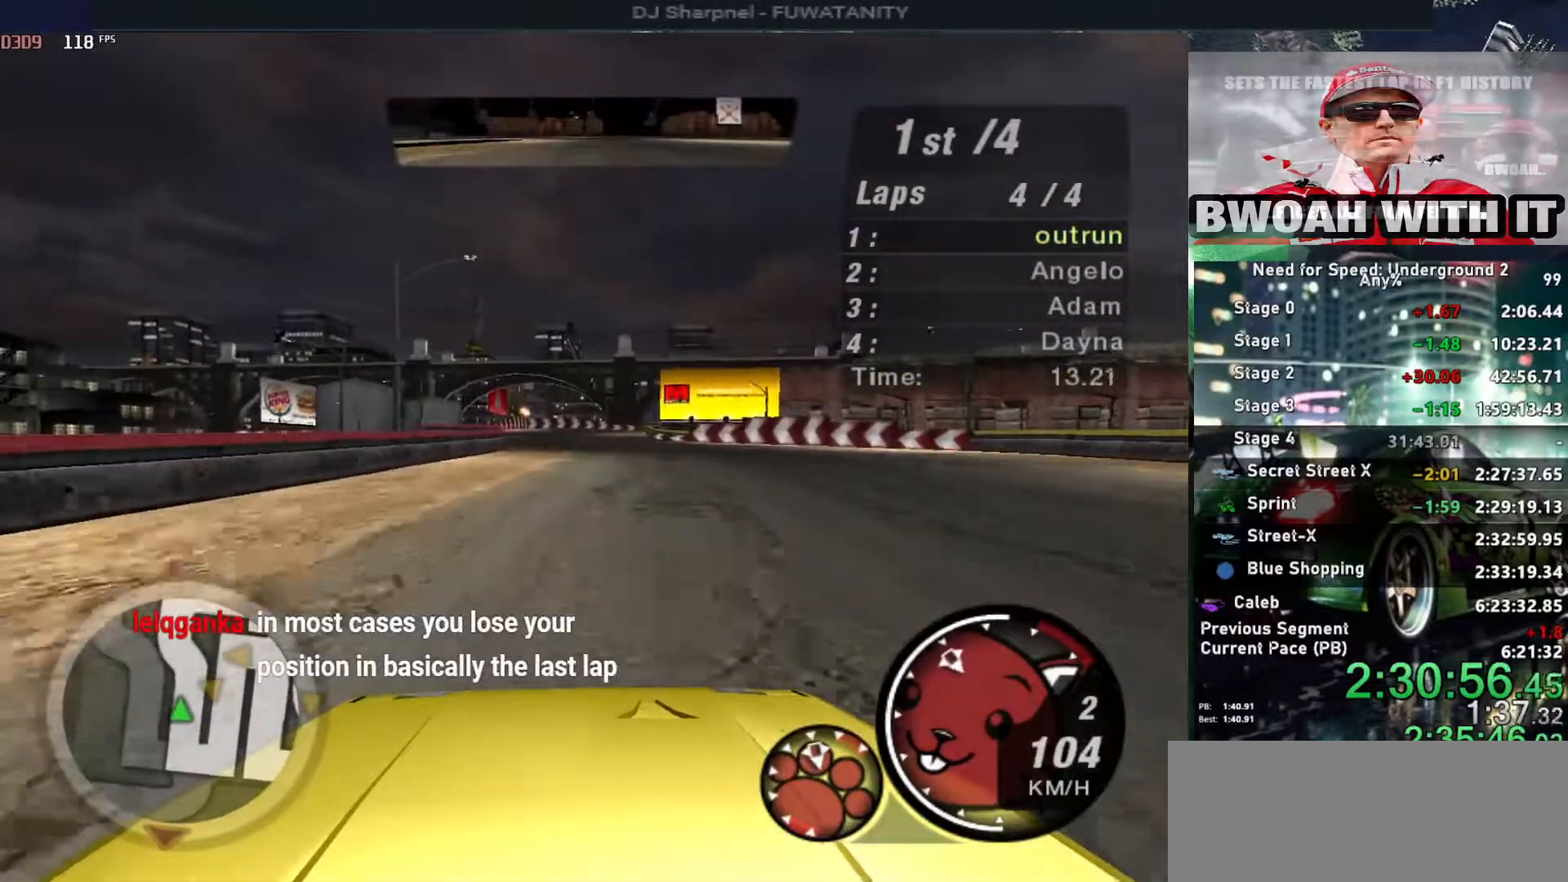
{"keys": ["up"], "events": []}
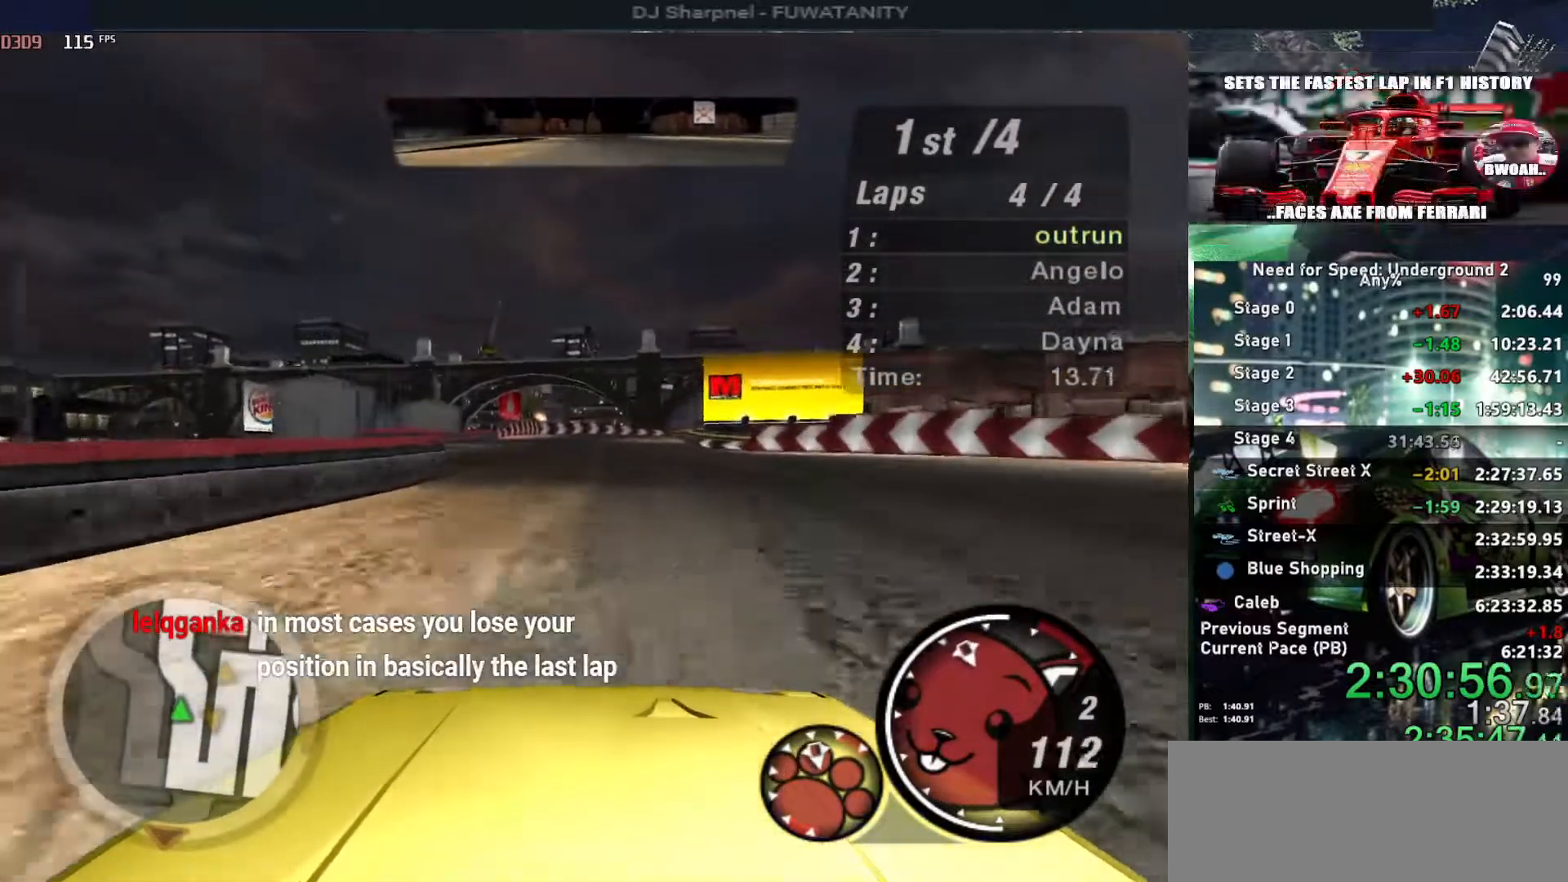
{"keys": ["left", "up"], "events": [[500, "left", "down"]]}
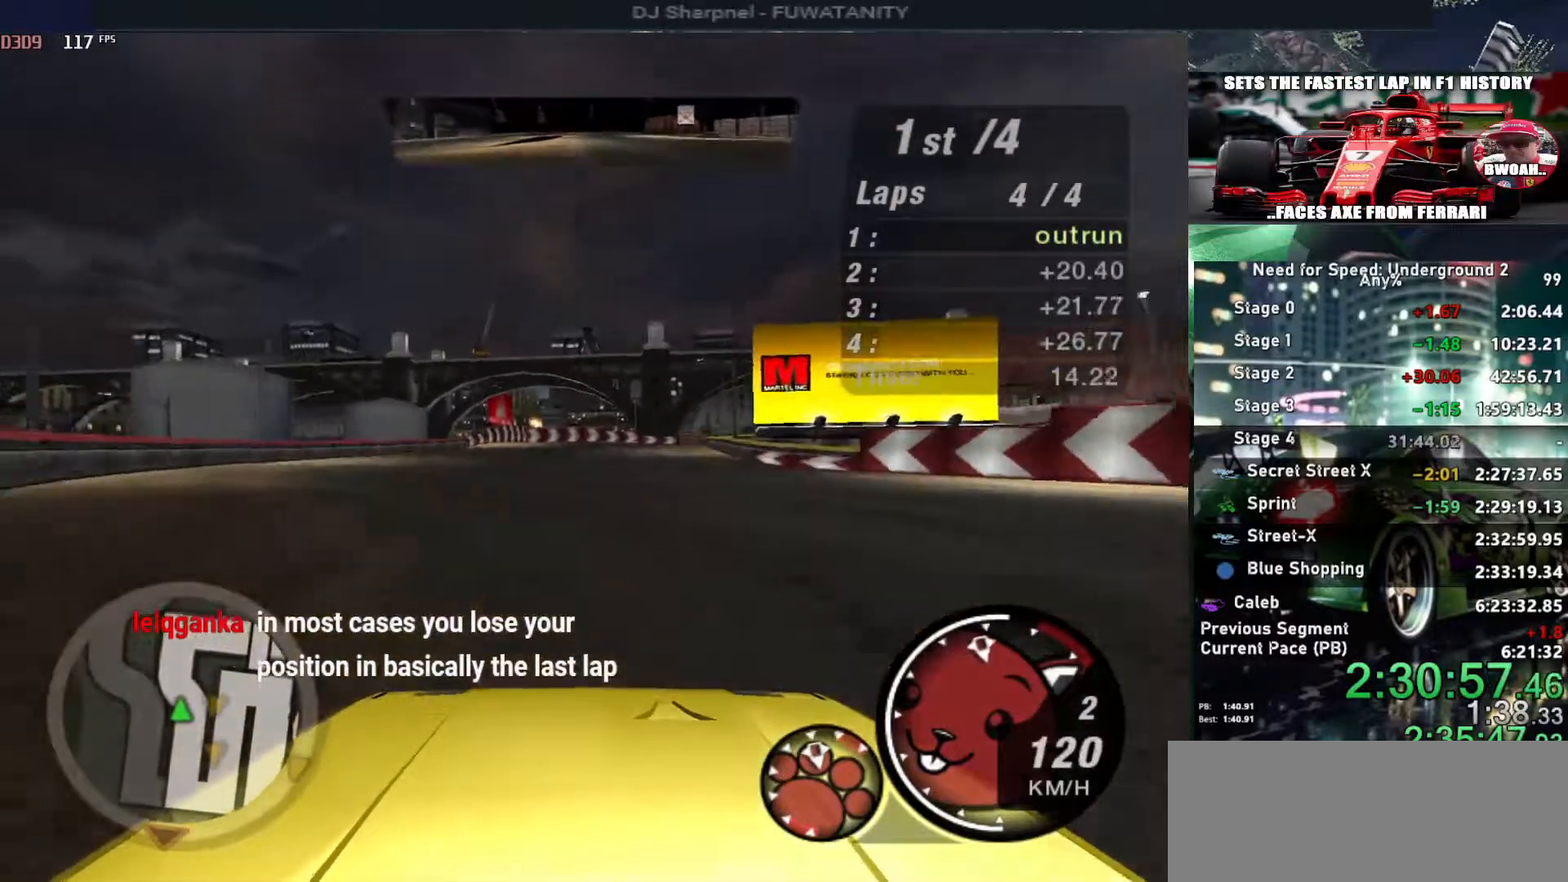
{"keys": ["up"], "events": [[84, "left", "up"]]}
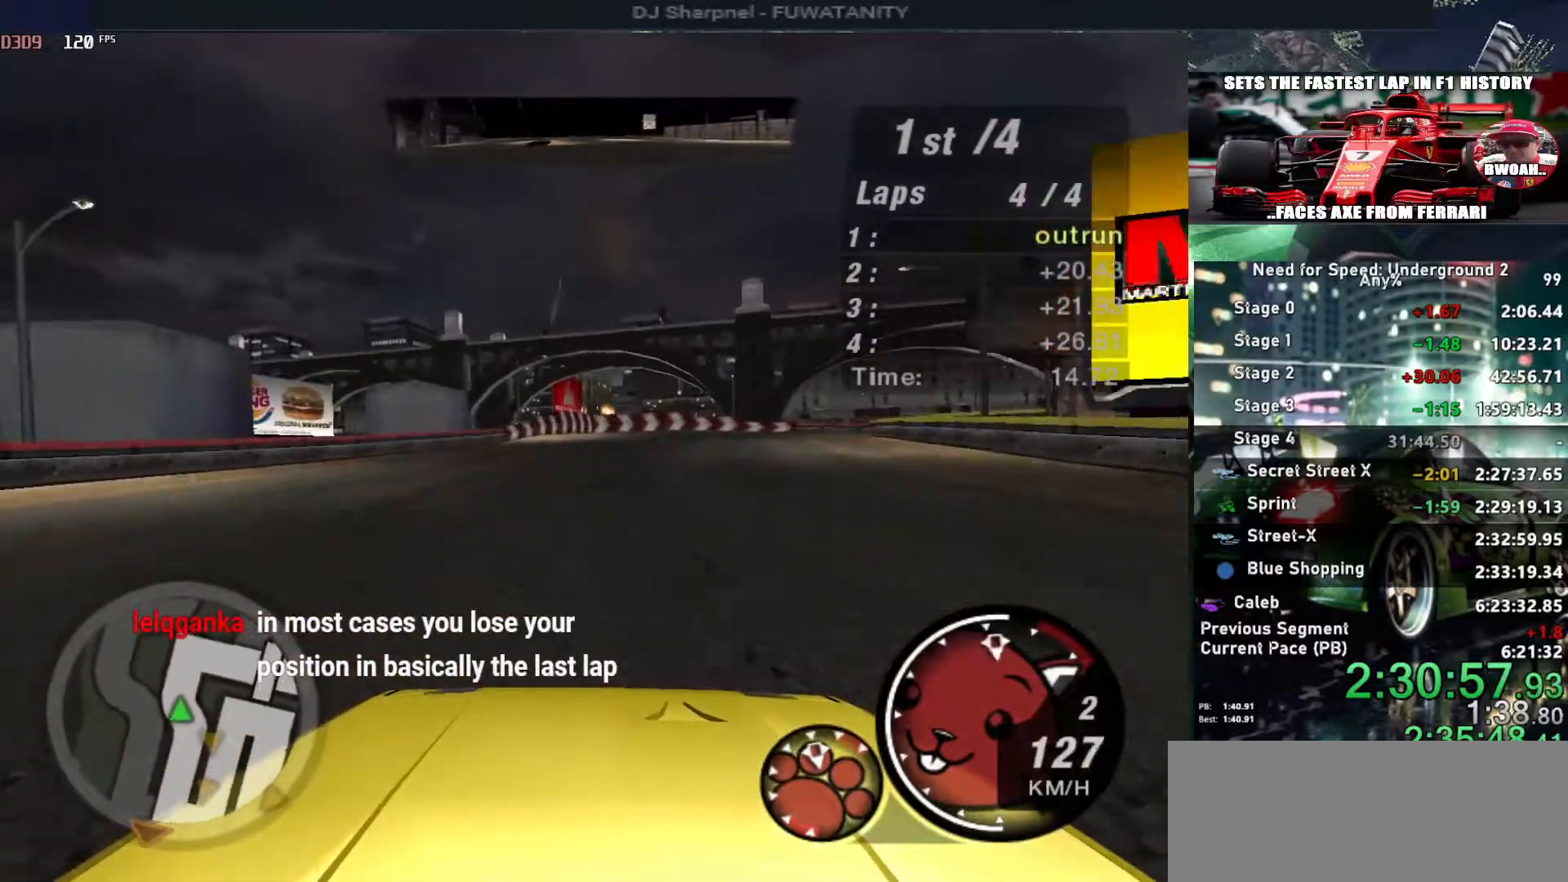
{"keys": ["right", "up"], "events": [[150, "right", "down"], [350, "right", "up"], [434, "right", "down"]]}
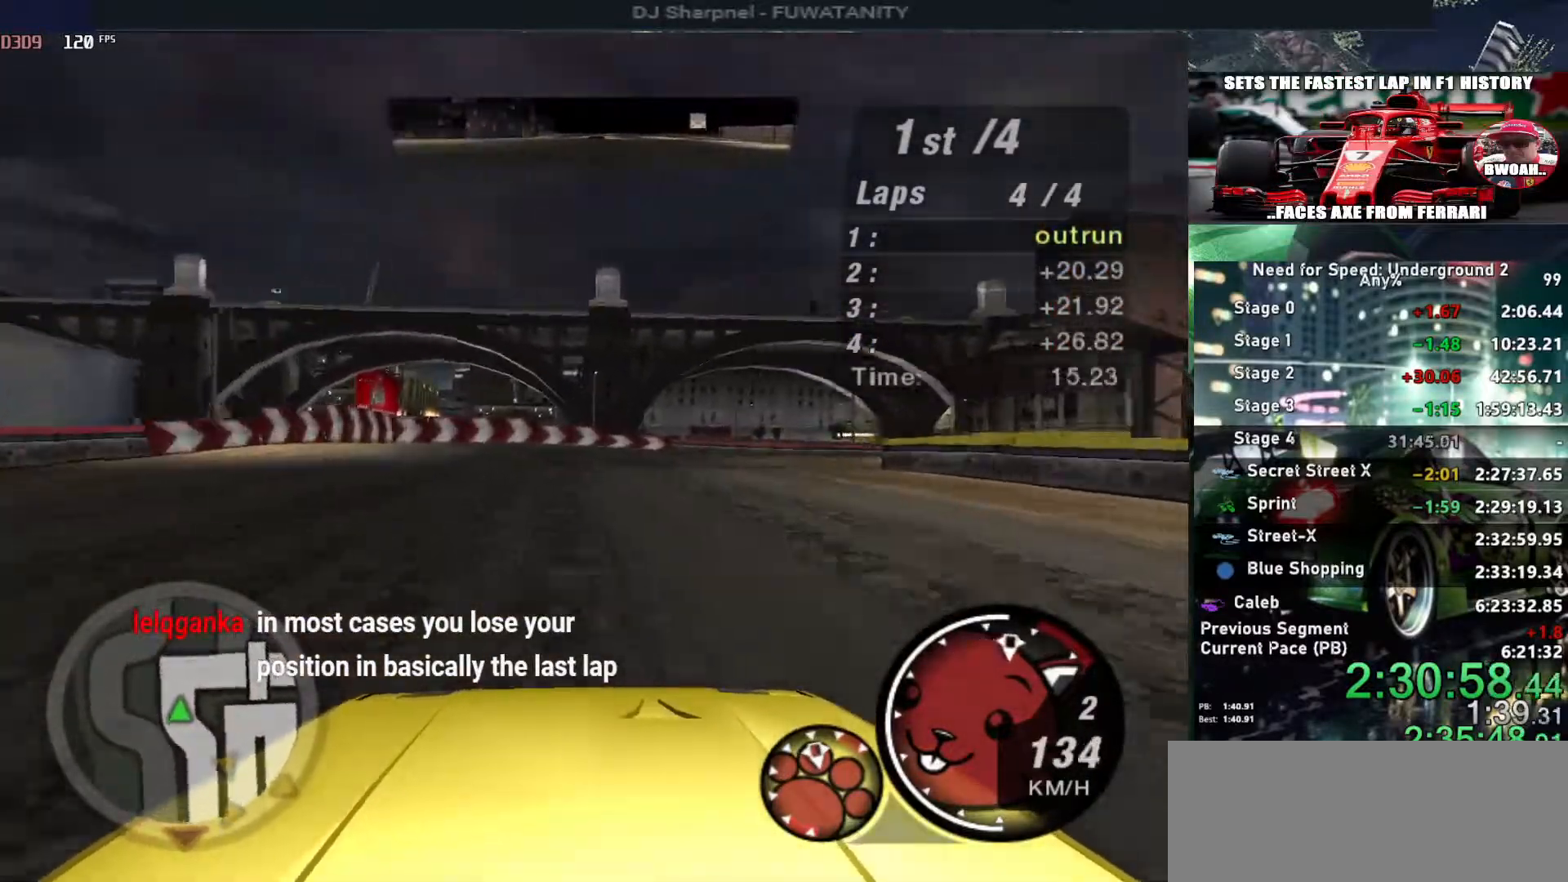
{"keys": ["right", "up"], "events": []}
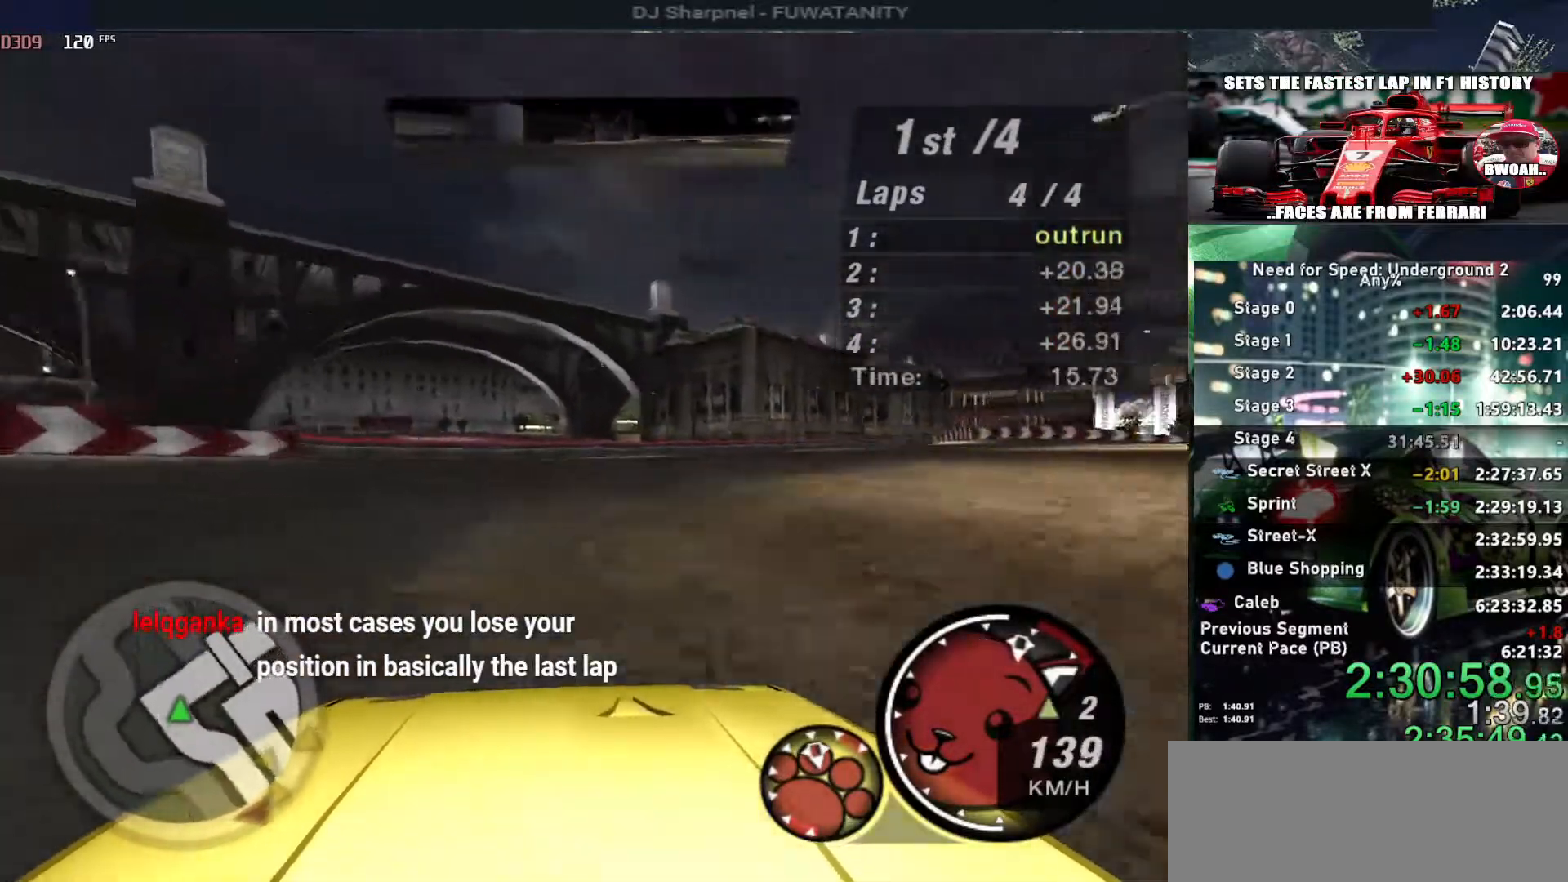
{"keys": ["up"], "events": [[184, "right", "up"], [284, "right", "down"], [467, "right", "up"]]}
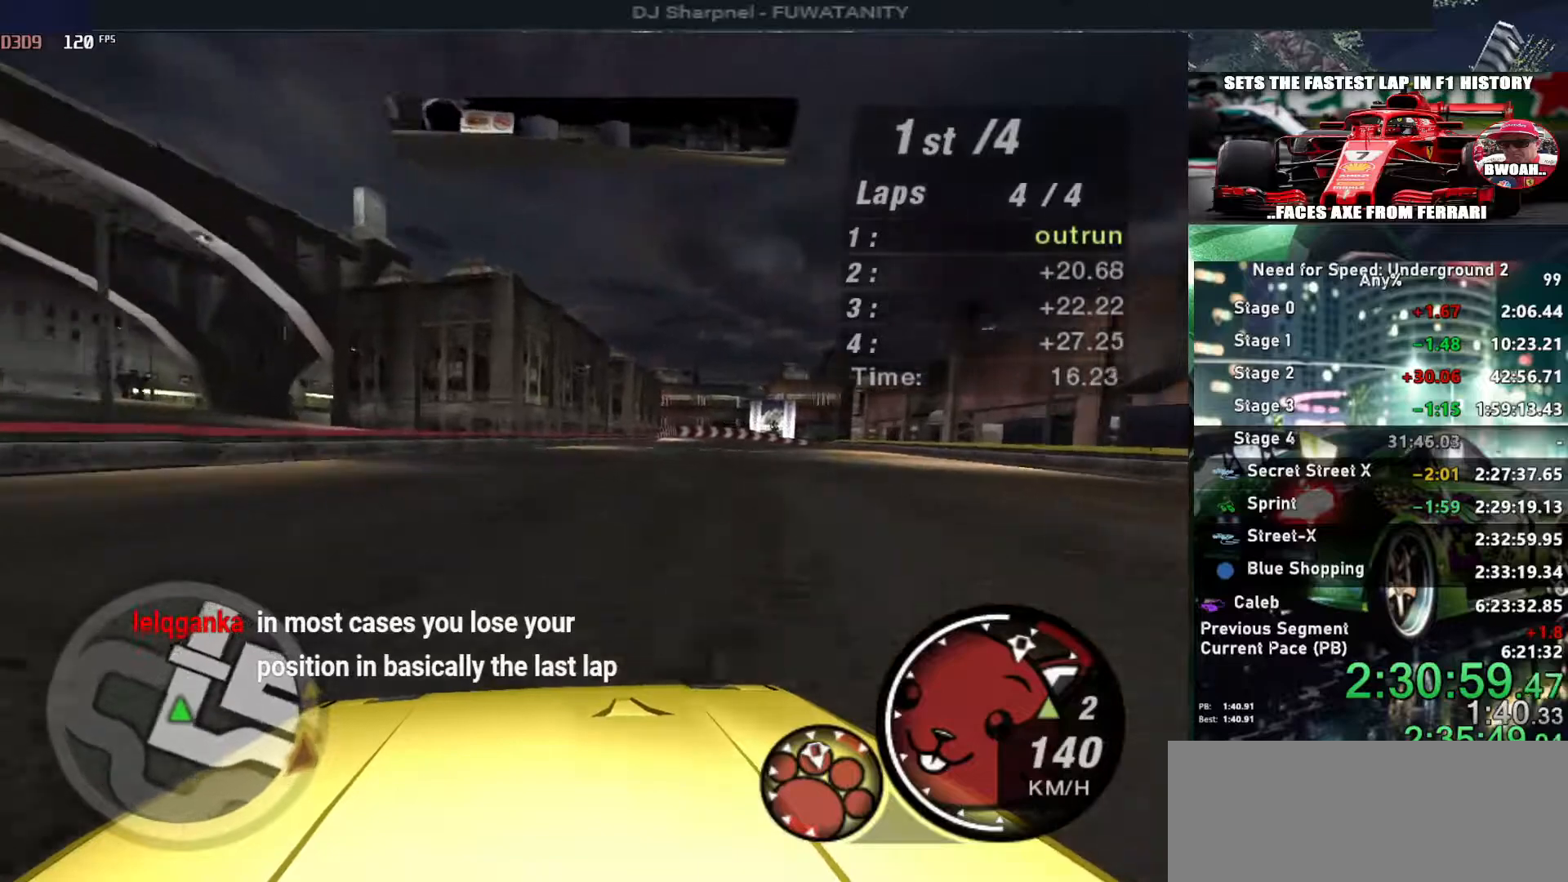
{"keys": ["right", "up"], "events": [[434, "right", "down"]]}
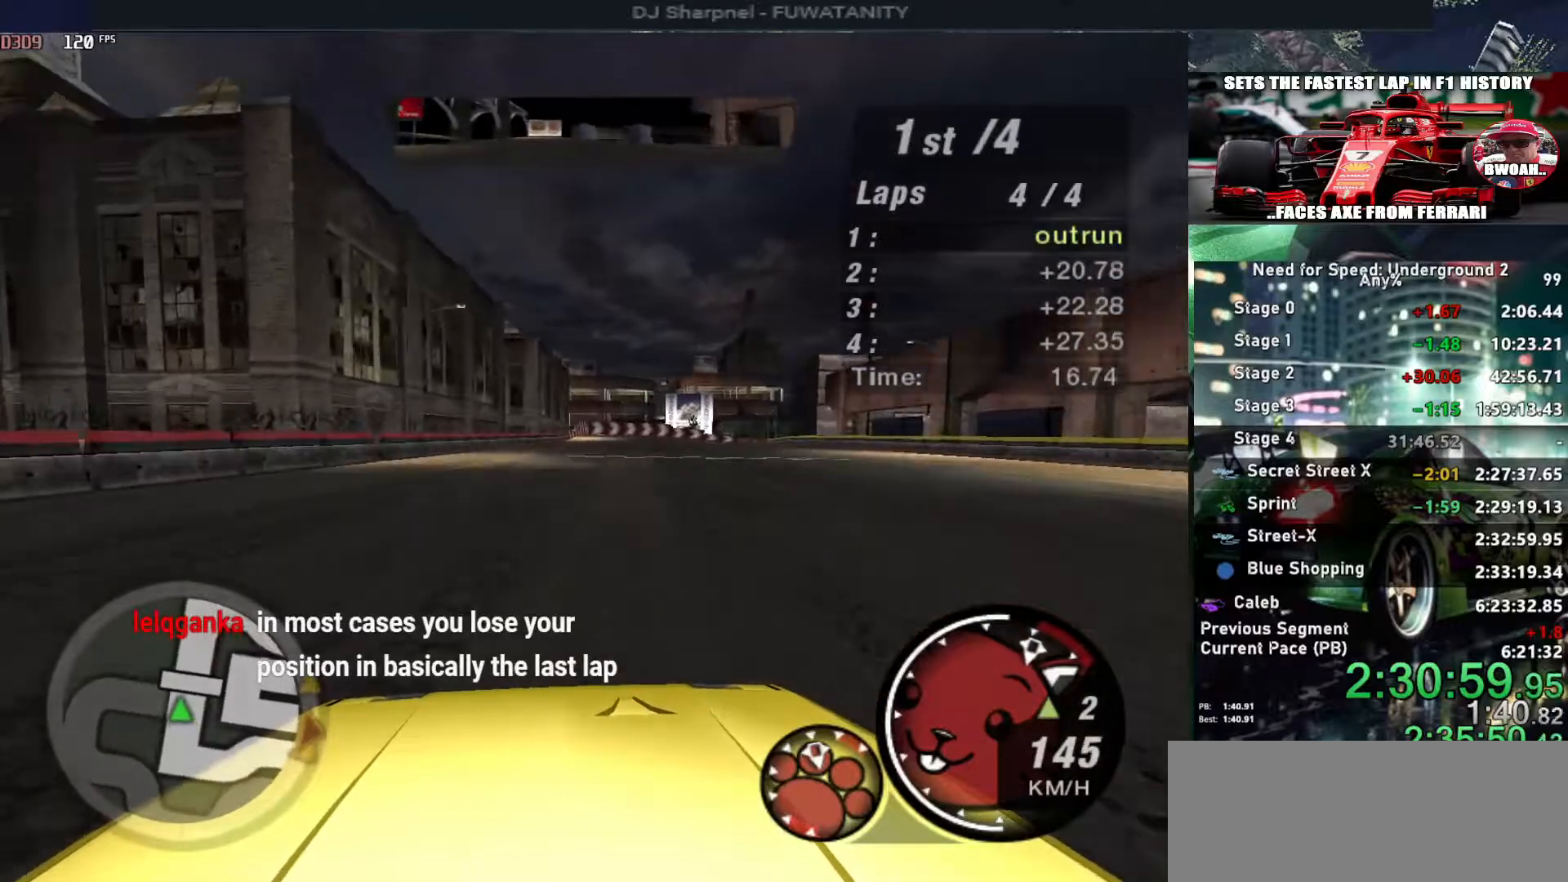
{"keys": ["up"], "events": [[17, "right", "up"]]}
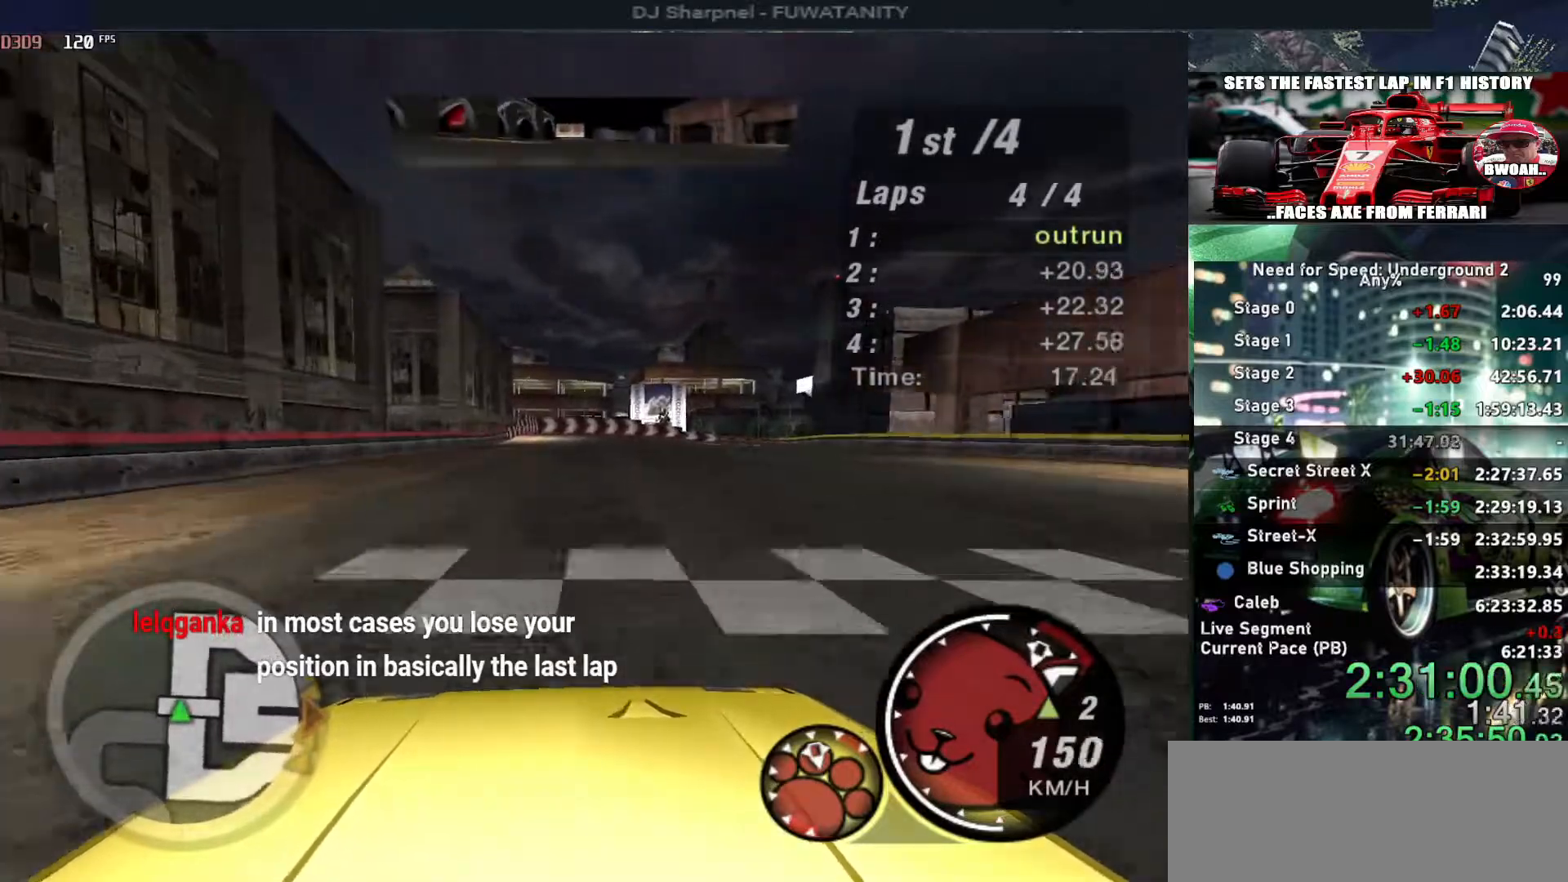
{"keys": ["up"], "events": []}
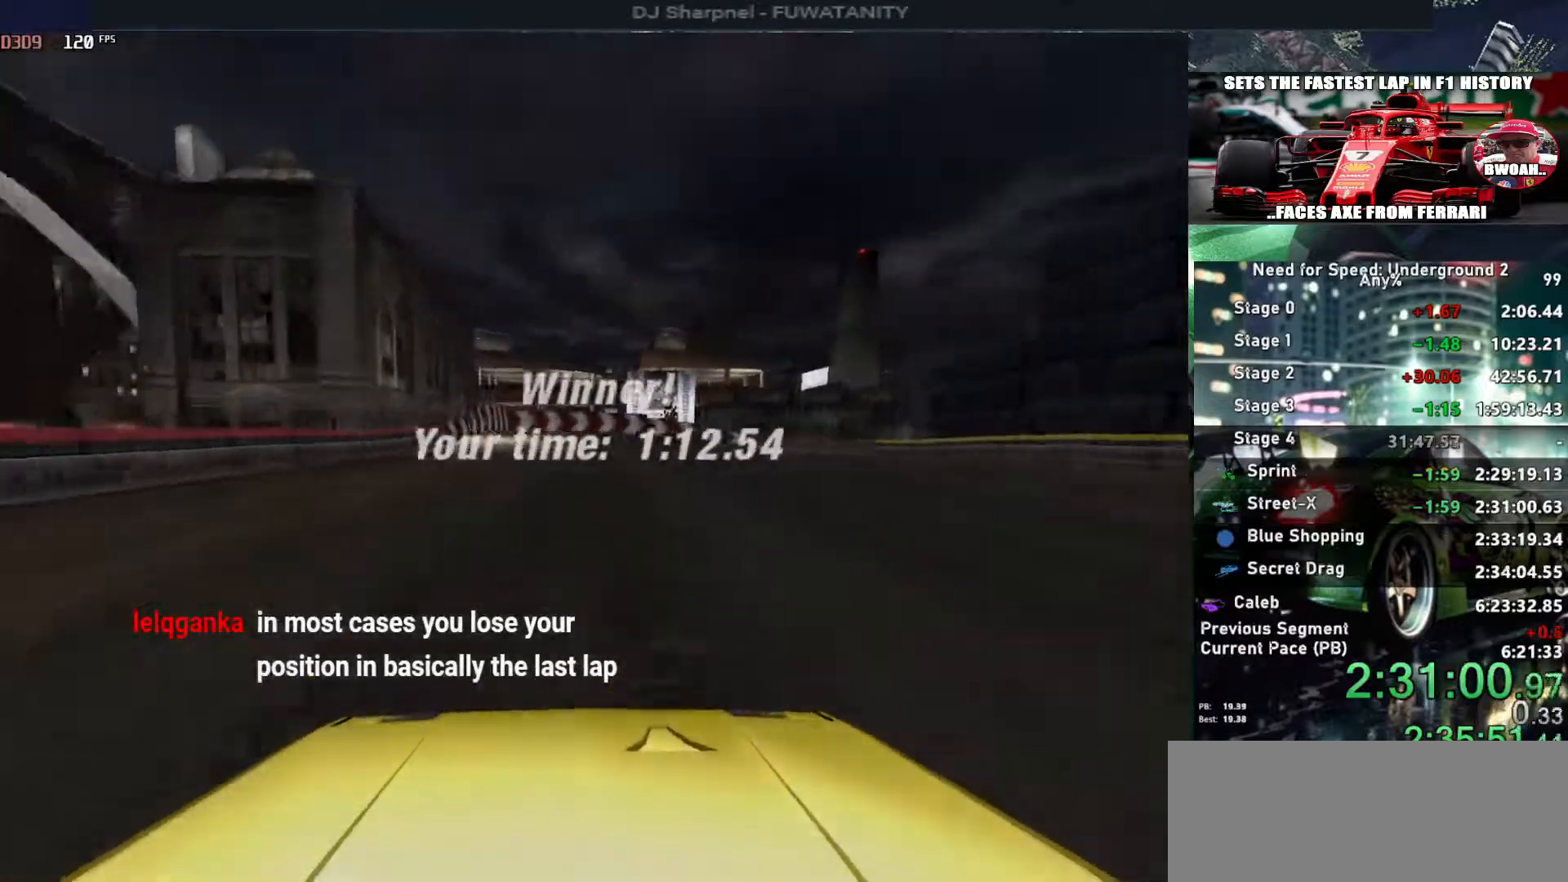
{"keys": [], "events": [[100, "up", "up"]]}
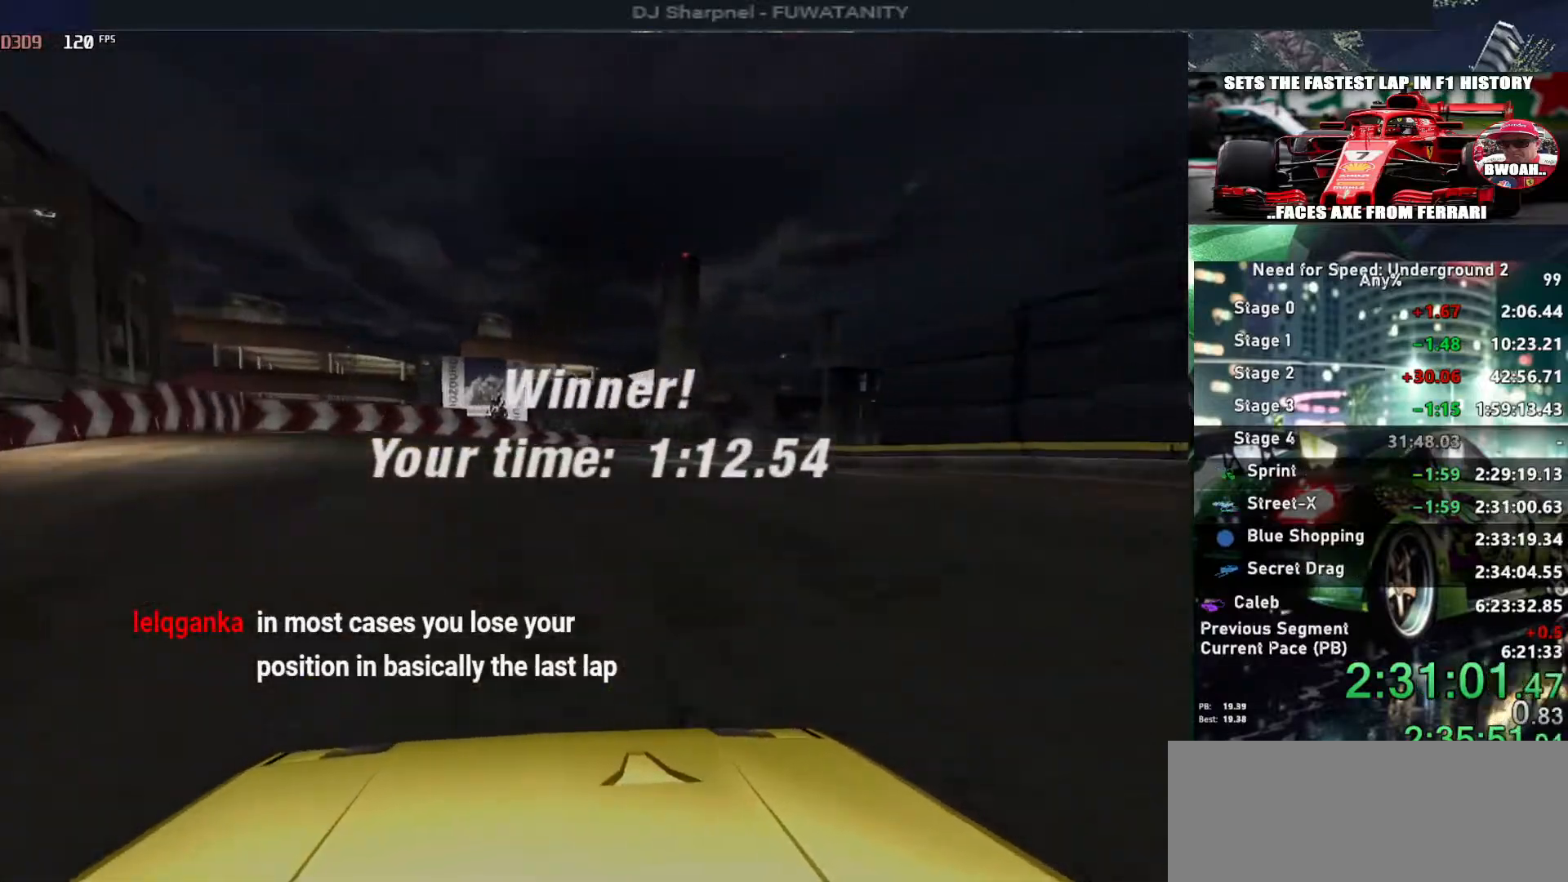
{"keys": [], "events": [[417, "return", "down"], [500, "return", "up"]]}
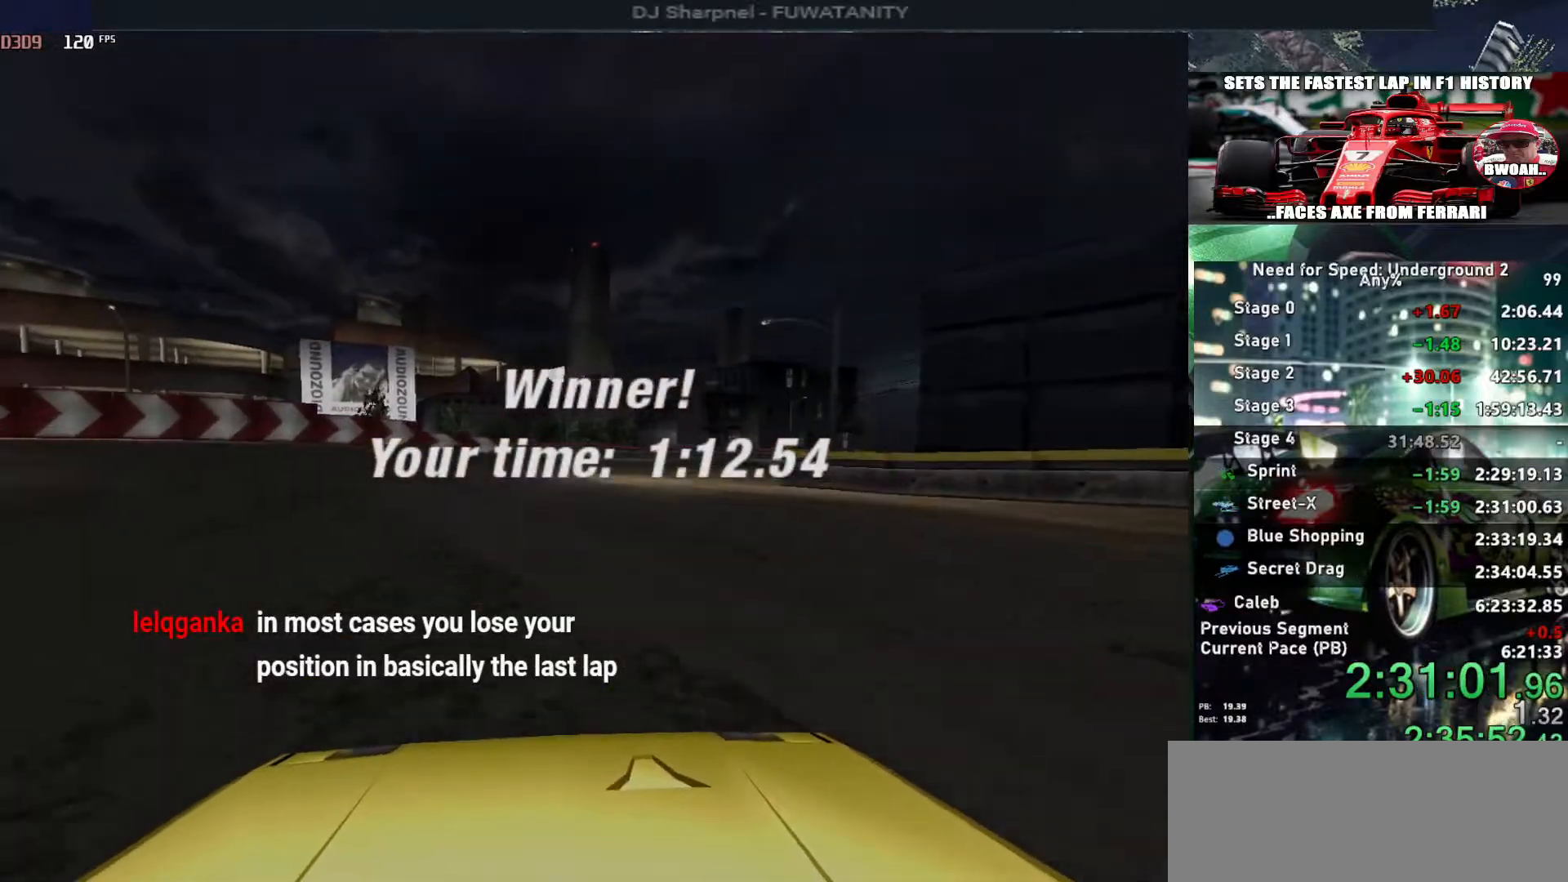
{"keys": ["return"], "events": [[84, "return", "down"], [184, "return", "up"], [284, "return", "down"], [367, "return", "up"], [417, "return", "down"]]}
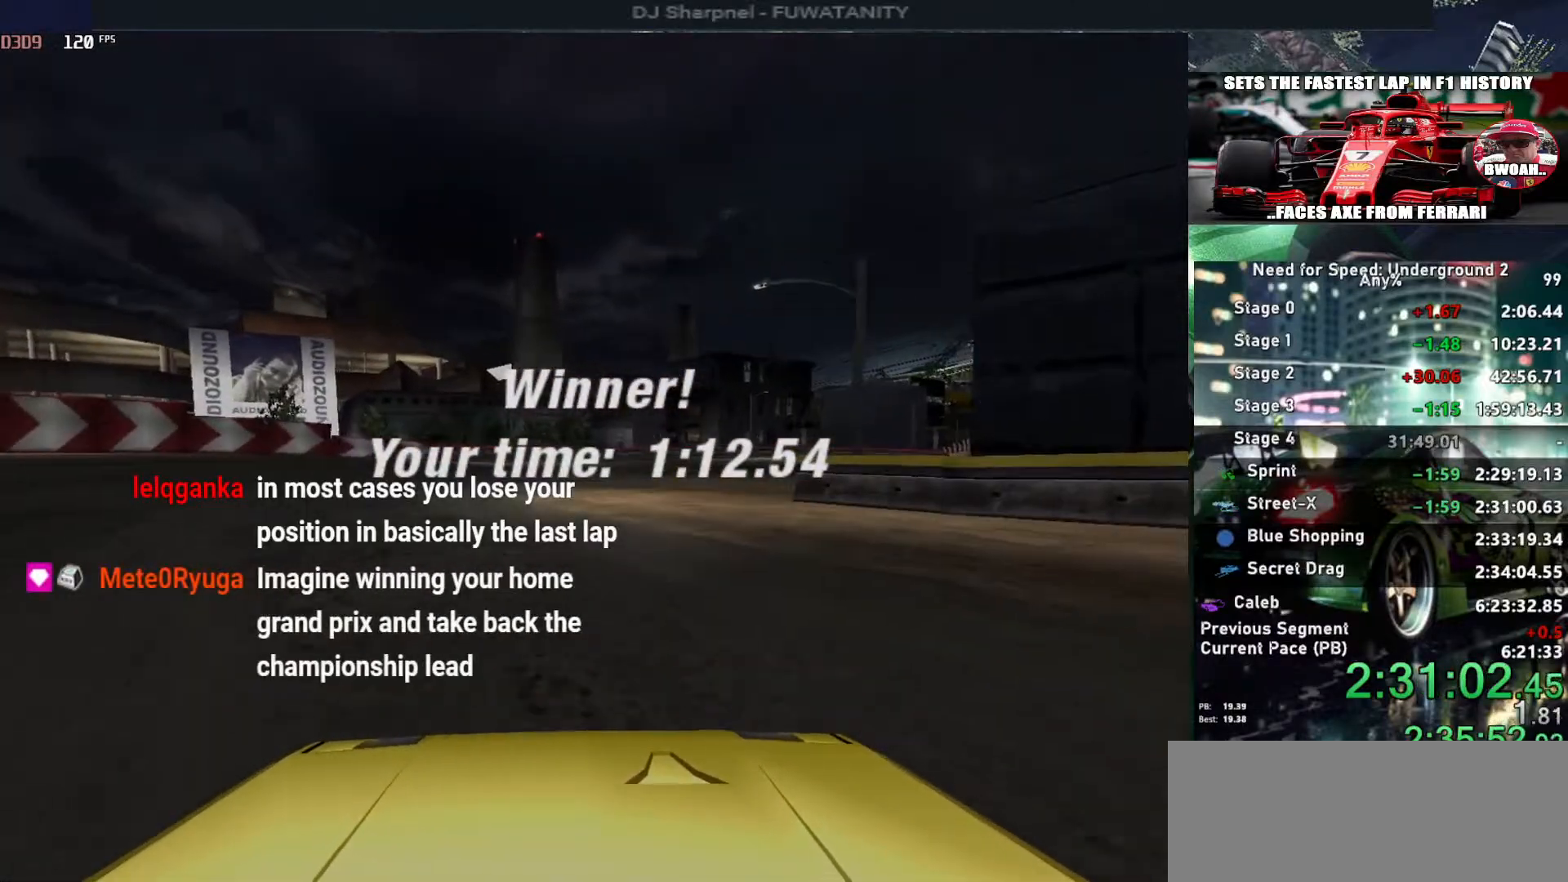
{"keys": ["return"], "events": [[50, "return", "up"], [117, "return", "down"], [200, "return", "up"], [300, "return", "down"], [384, "return", "up"], [434, "return", "down"]]}
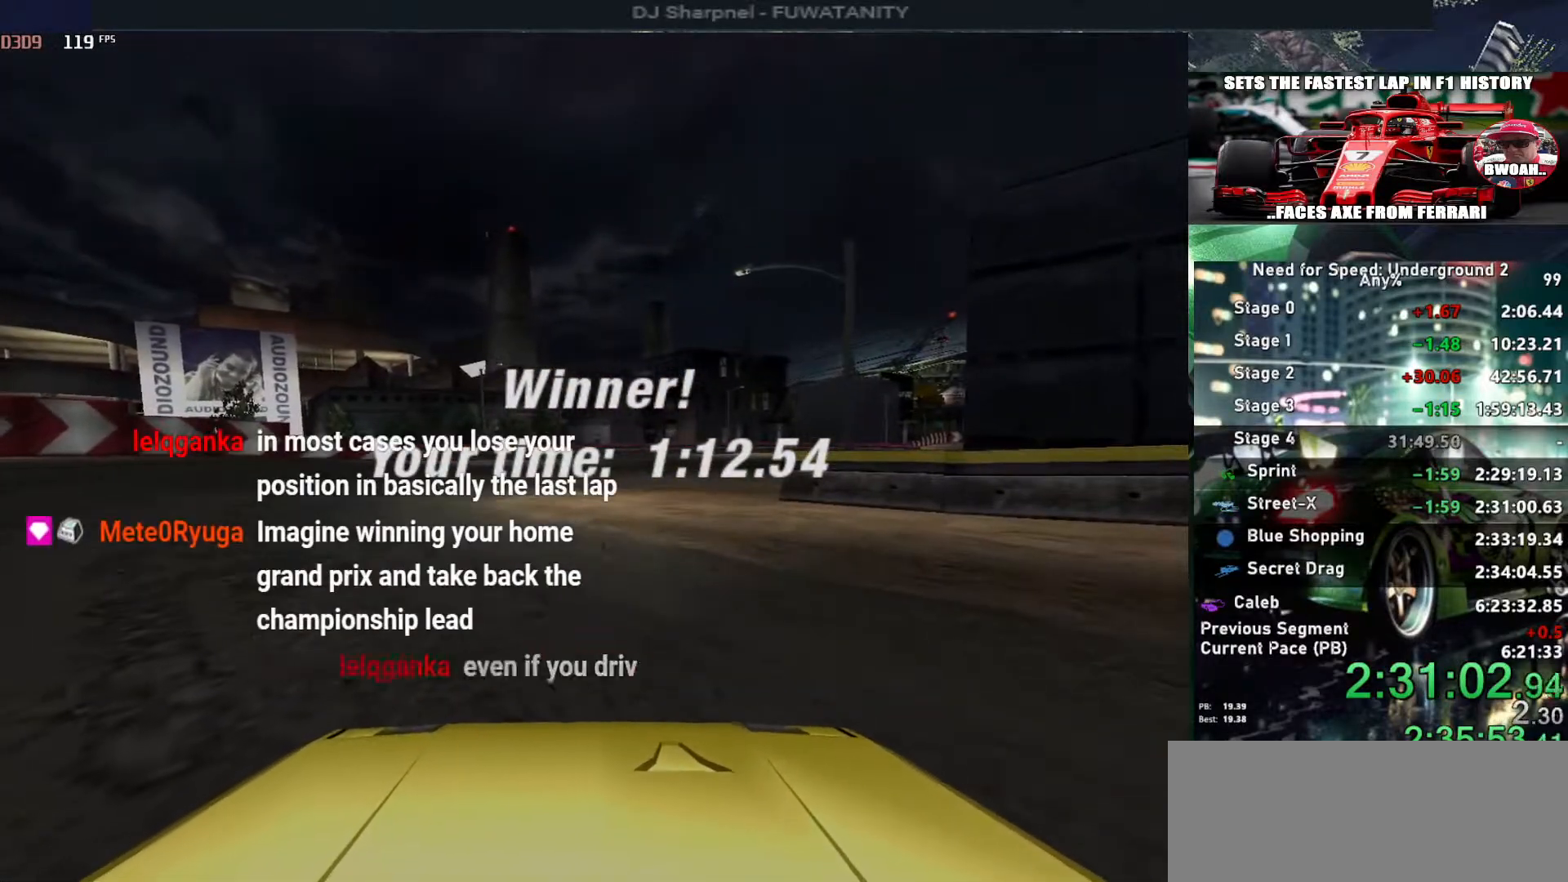
{"keys": ["return"], "events": [[67, "return", "up"], [117, "return", "down"], [217, "return", "up"], [267, "return", "down"], [400, "return", "up"], [450, "return", "down"]]}
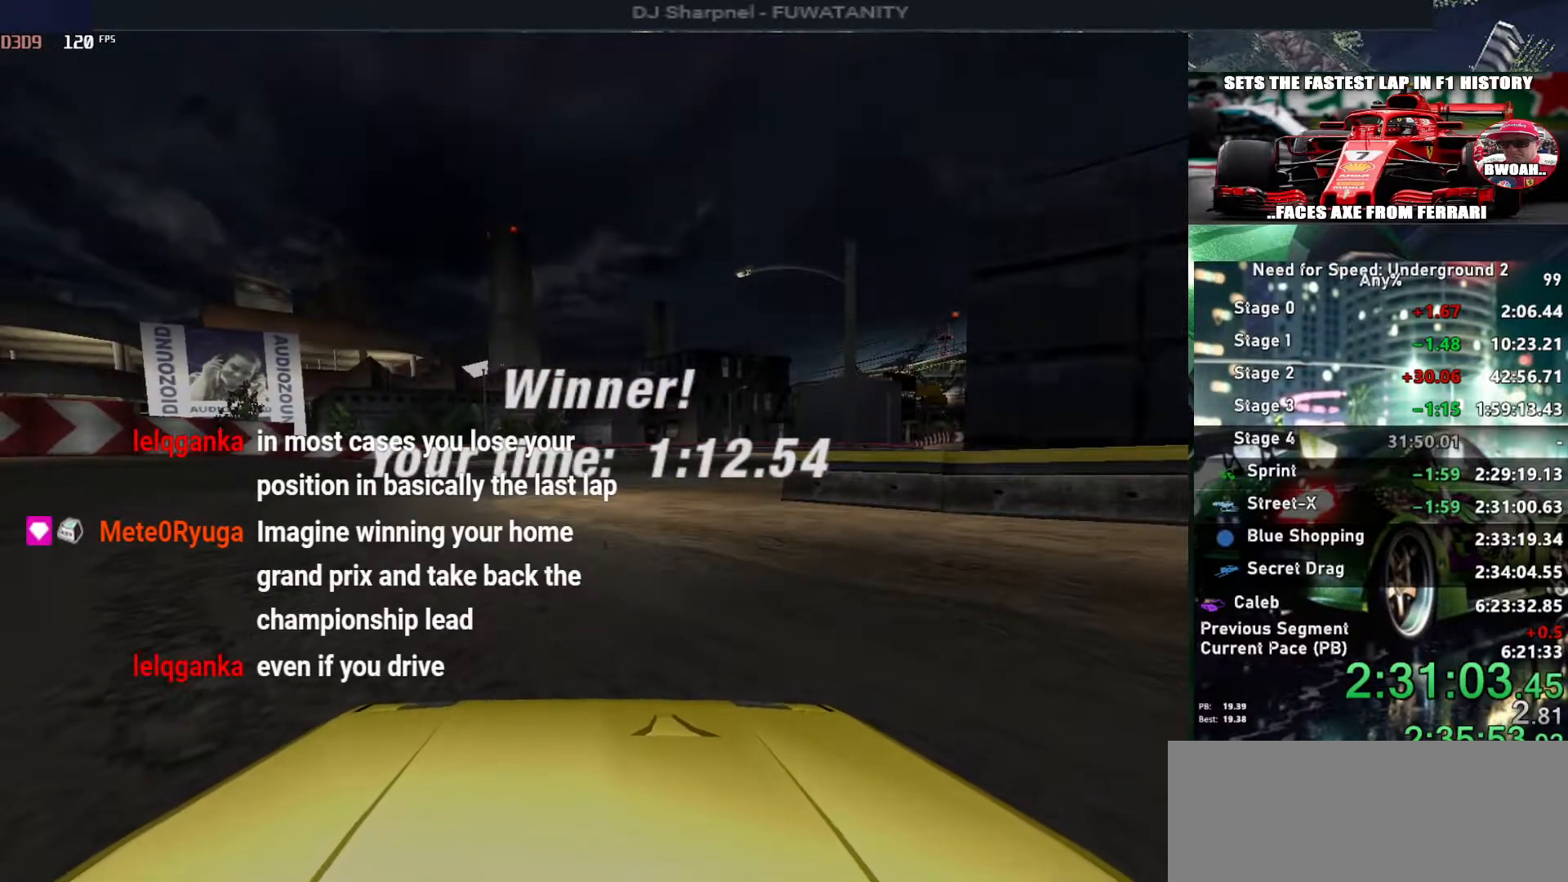
{"keys": ["return"], "events": [[50, "return", "up"], [134, "return", "down"], [234, "return", "up"], [317, "return", "down"], [417, "return", "up"], [467, "return", "down"]]}
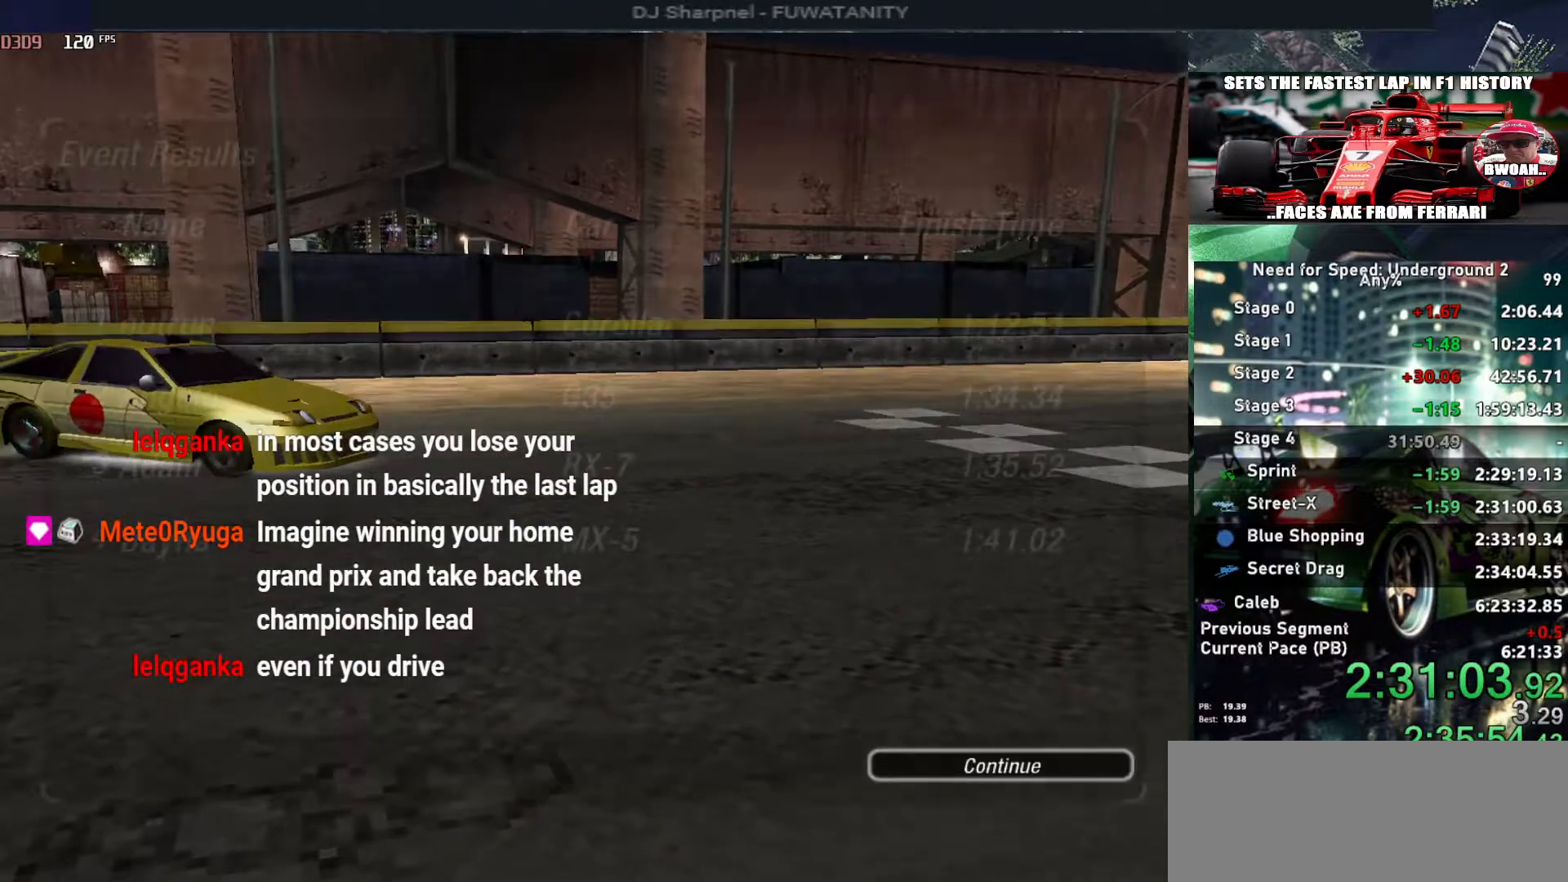
{"keys": ["return"], "events": [[100, "return", "up"], [150, "return", "down"], [250, "return", "up"], [284, "return", "down"], [384, "return", "up"], [434, "return", "down"]]}
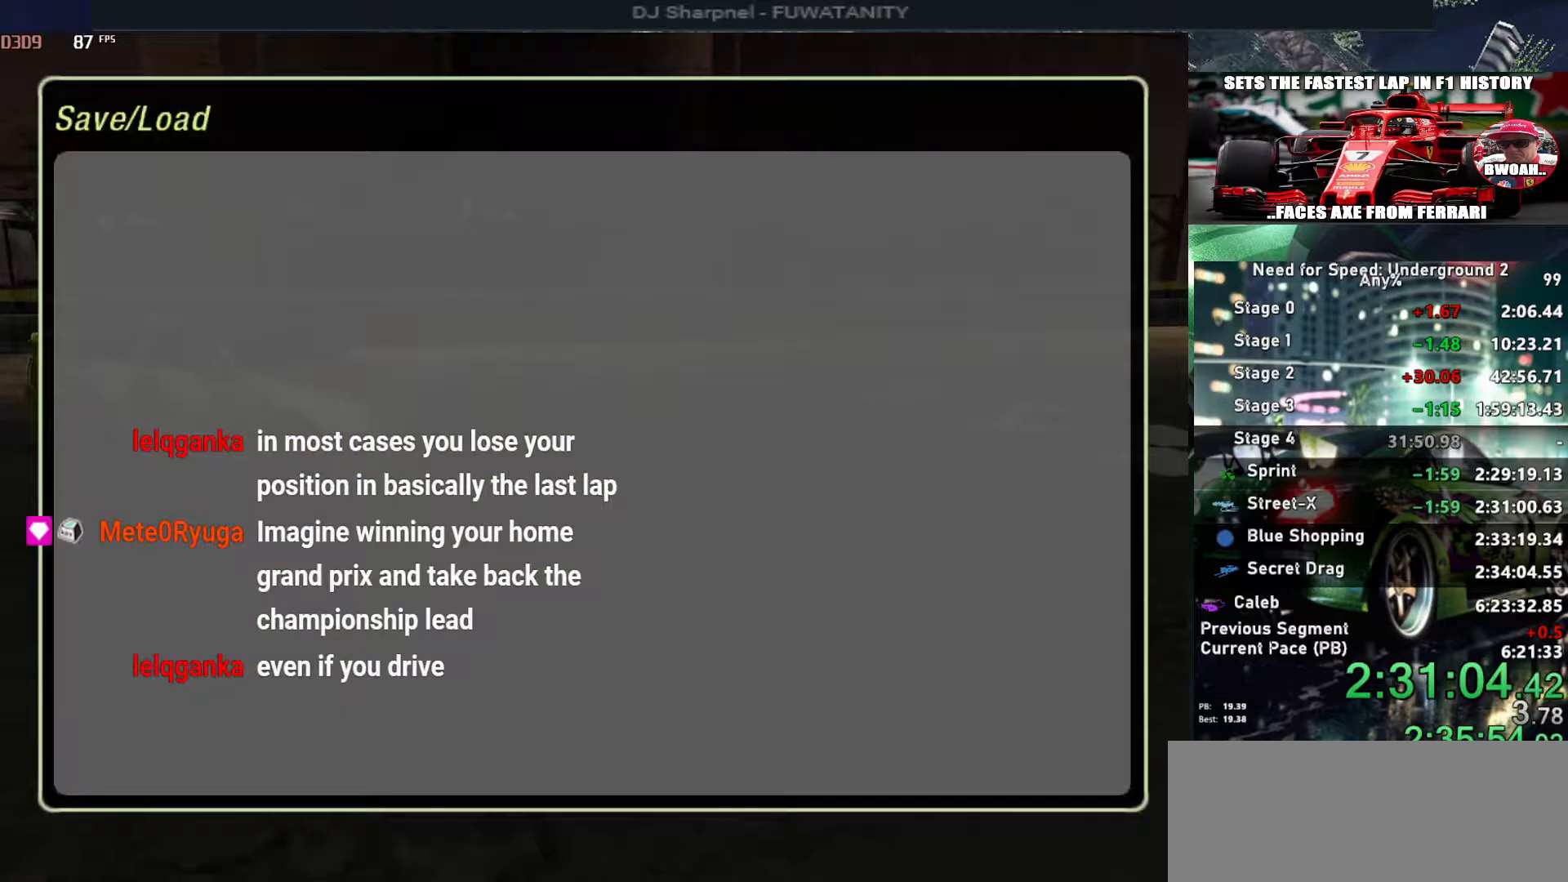
{"keys": [], "events": [[217, "return", "up"]]}
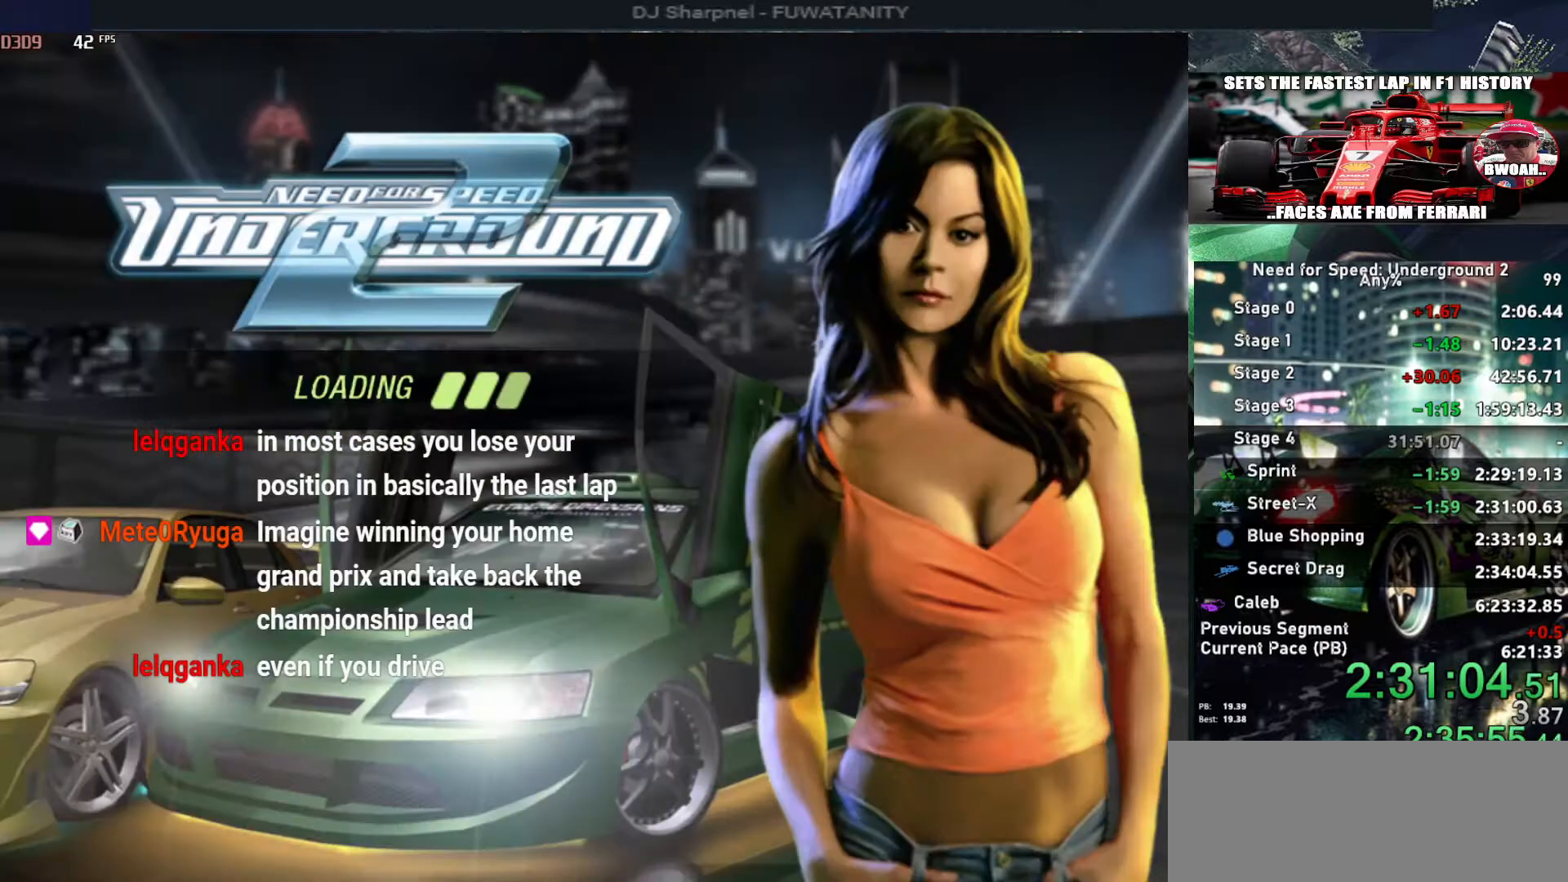
{"keys": [], "events": []}
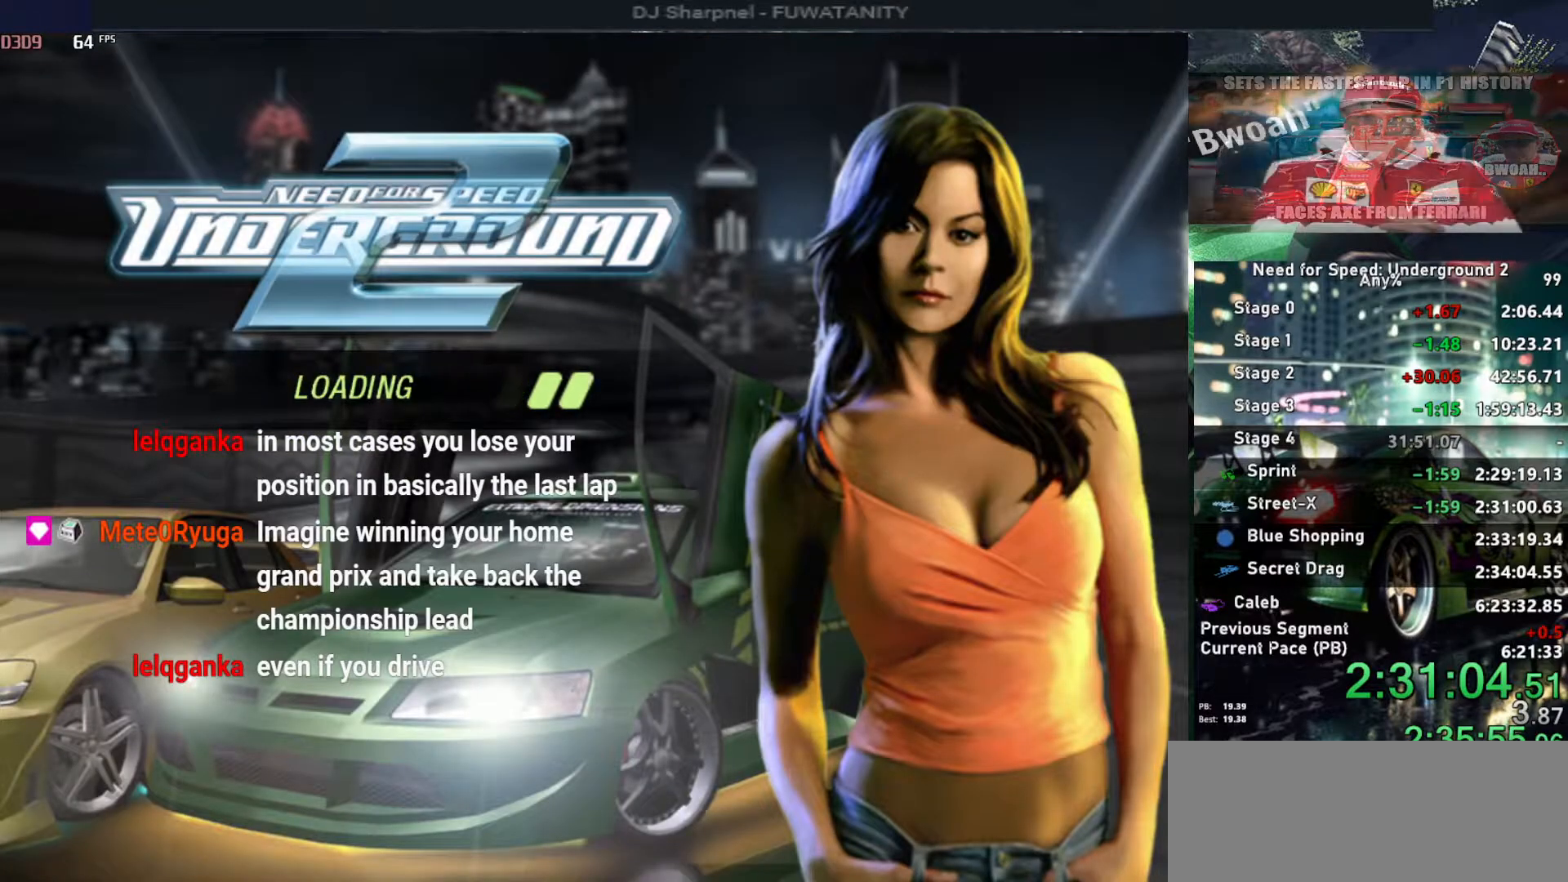
{"keys": [], "events": []}
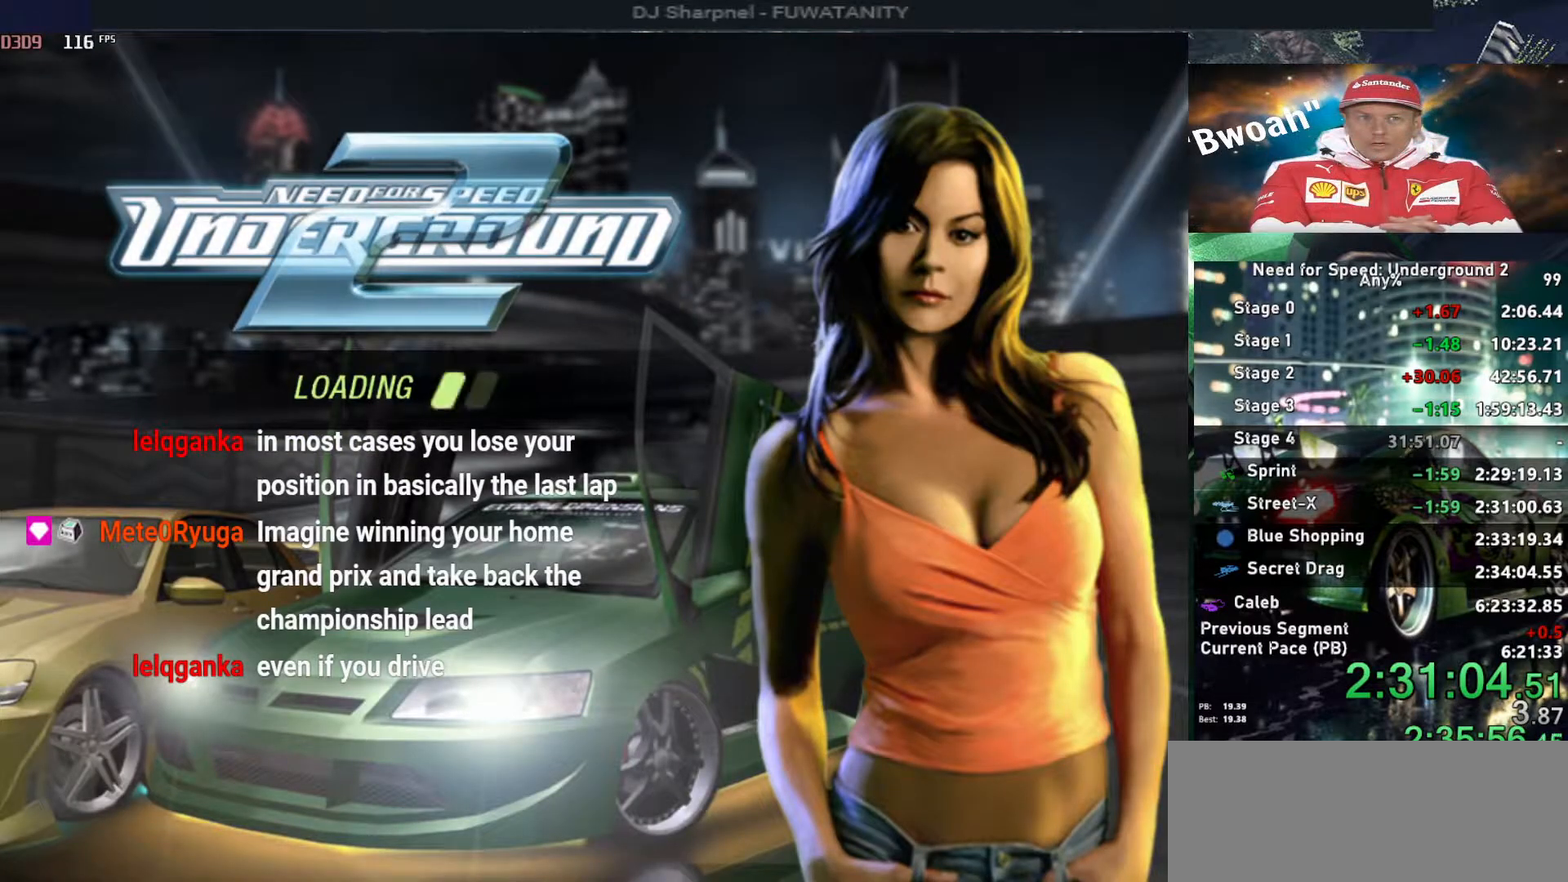
{"keys": [], "events": []}
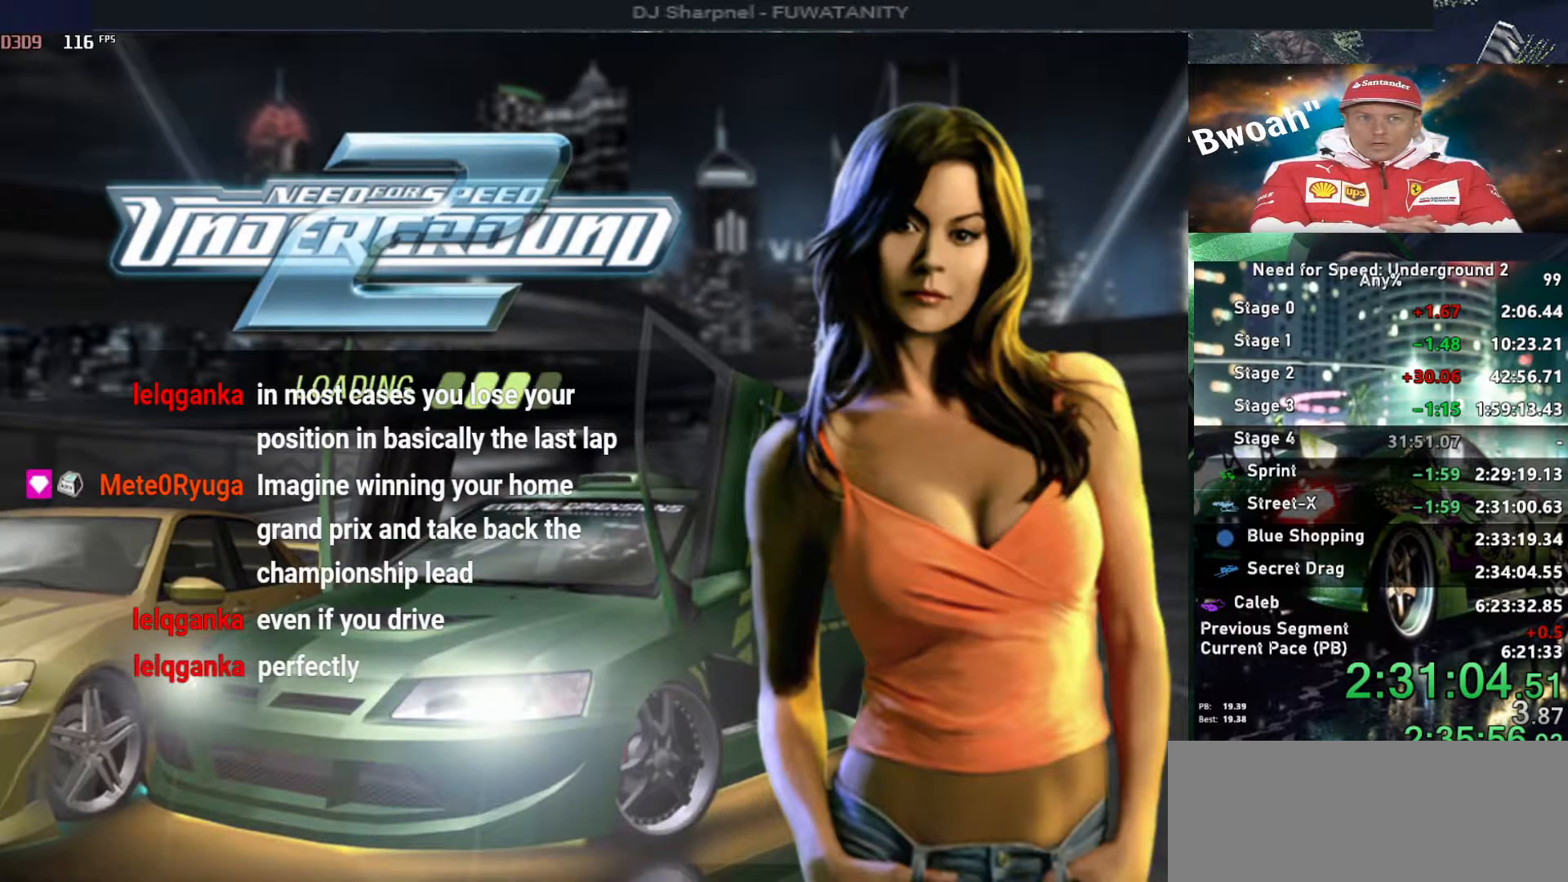
{"keys": [], "events": []}
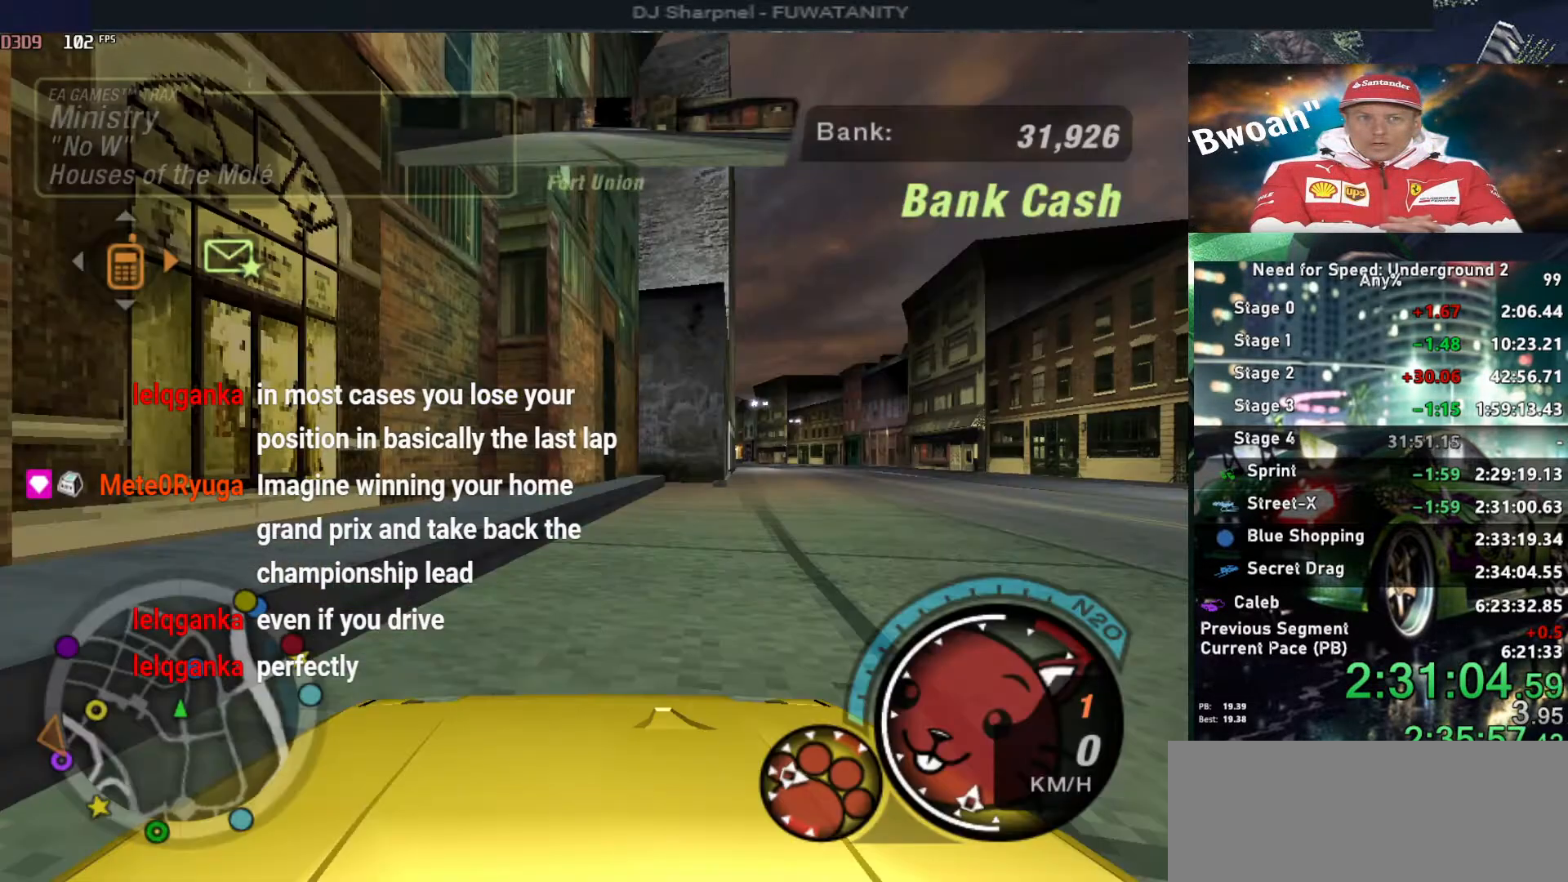
{"keys": ["right", "u", "up"], "events": [[67, "up", "down"], [117, "u", "down"], [300, "right", "down"]]}
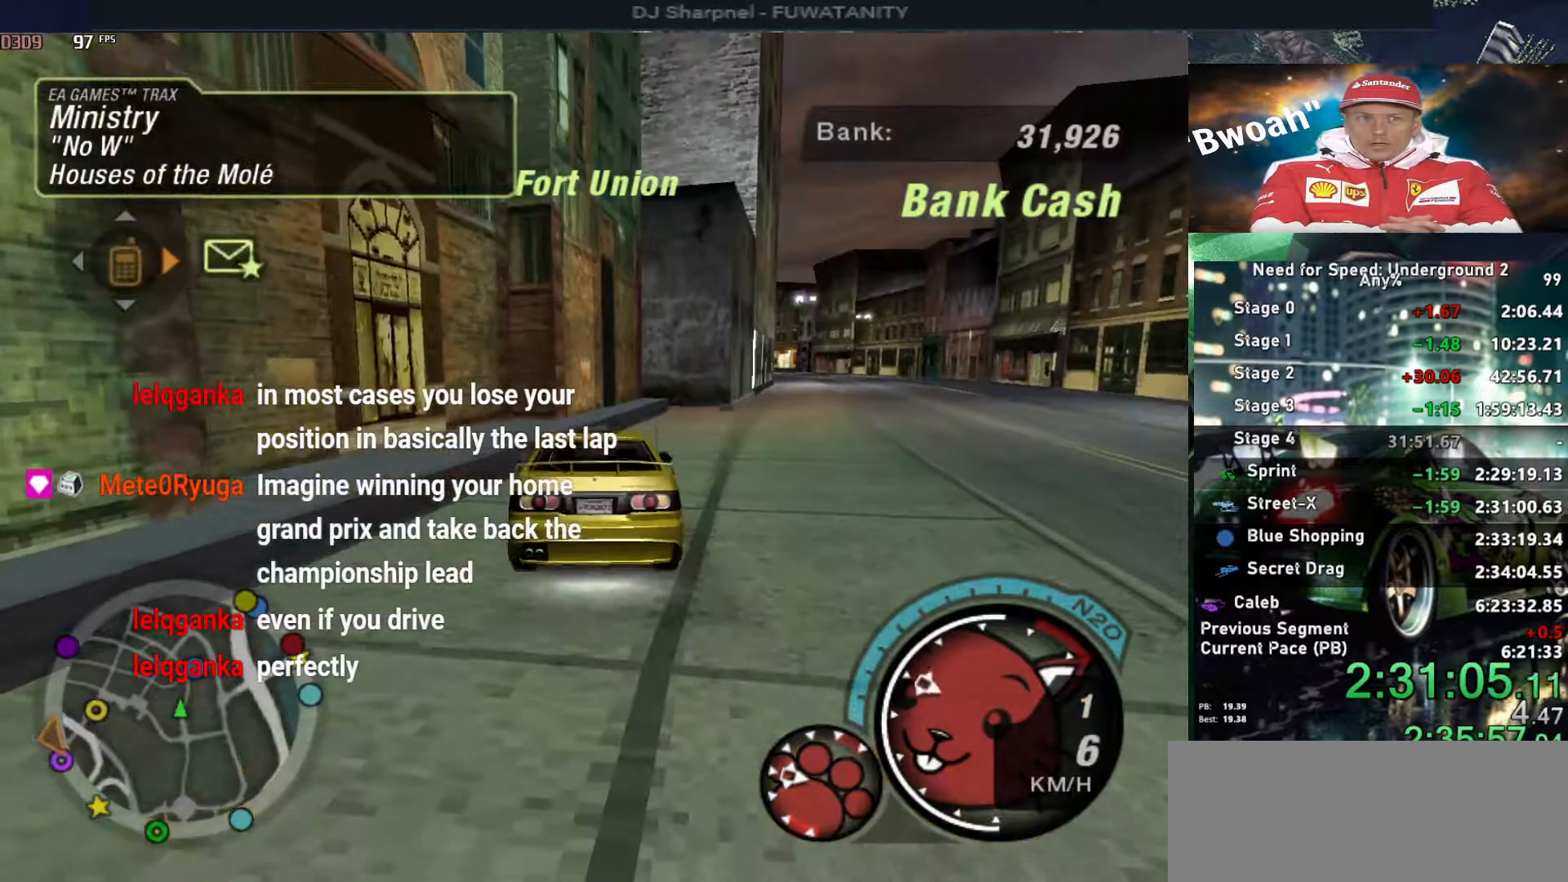
{"keys": ["right", "up"], "events": [[267, "u", "up"], [350, "right", "up"], [417, "up", "up"], [450, "right", "down"], [450, "up", "down"]]}
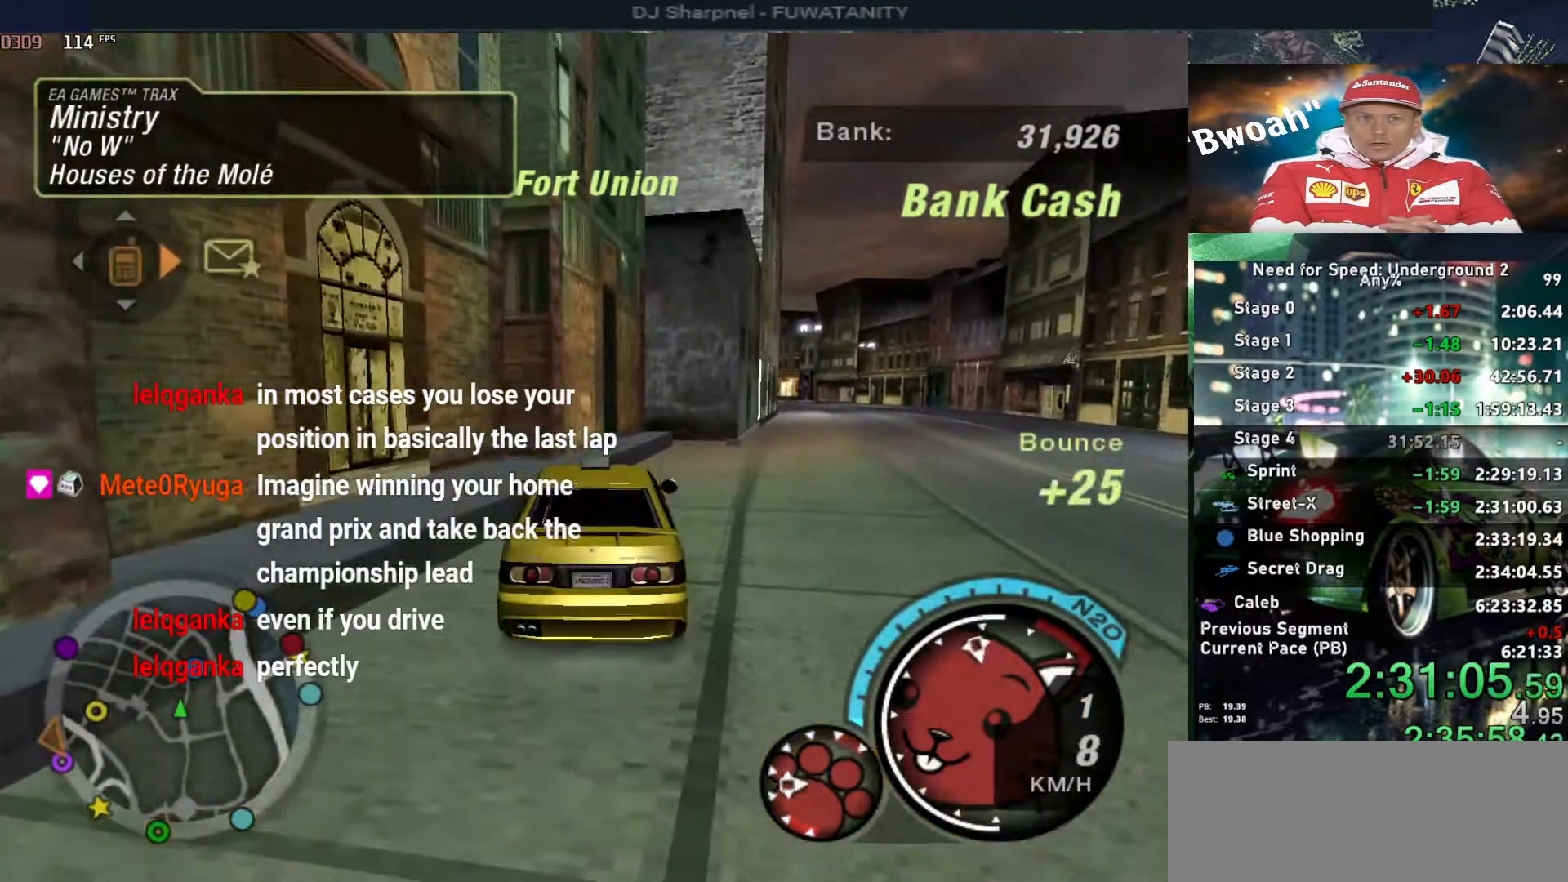
{"keys": ["right", "up"], "events": []}